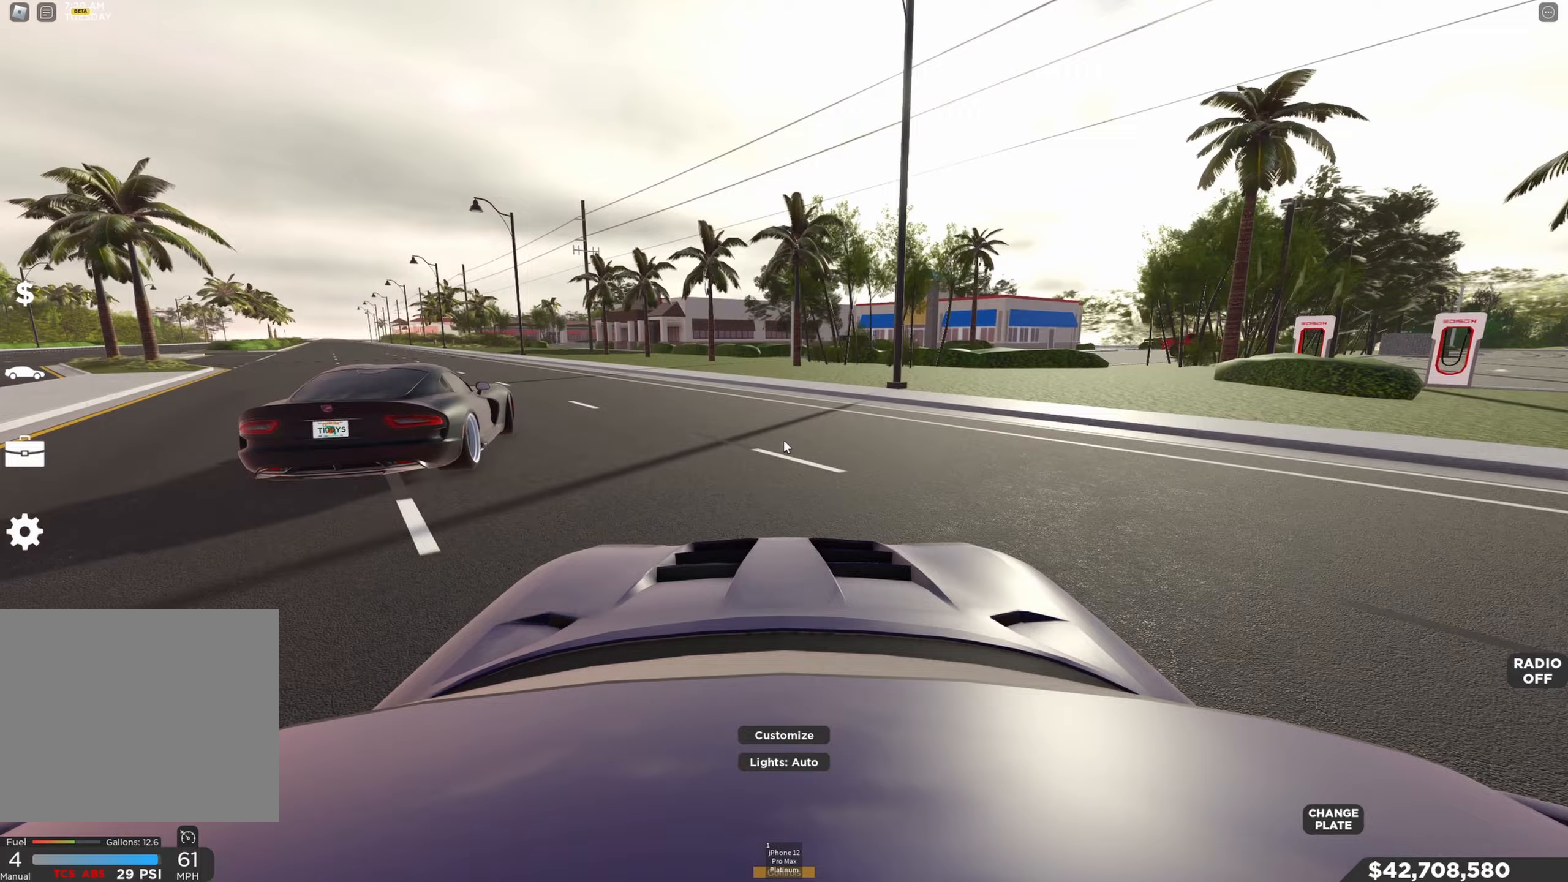
Gameplay with keyboard; each line is a JSON object with the keys held at the frame after it (dt_ms = milliseconds from this image to that frame). "events" lists presses ("down") and releases ("up") of "a", "ctrl", "d", "e", "q", "s", "shift", "space" and "w" between this image and that frame as [ms after this image, input, new state], when the widget could be followed in between. No other keys are recorded. Mouse input is not recorded.
{"dt_ms": 233, "keys": ["a", "w"], "events": [[133, "a", "down"]]}
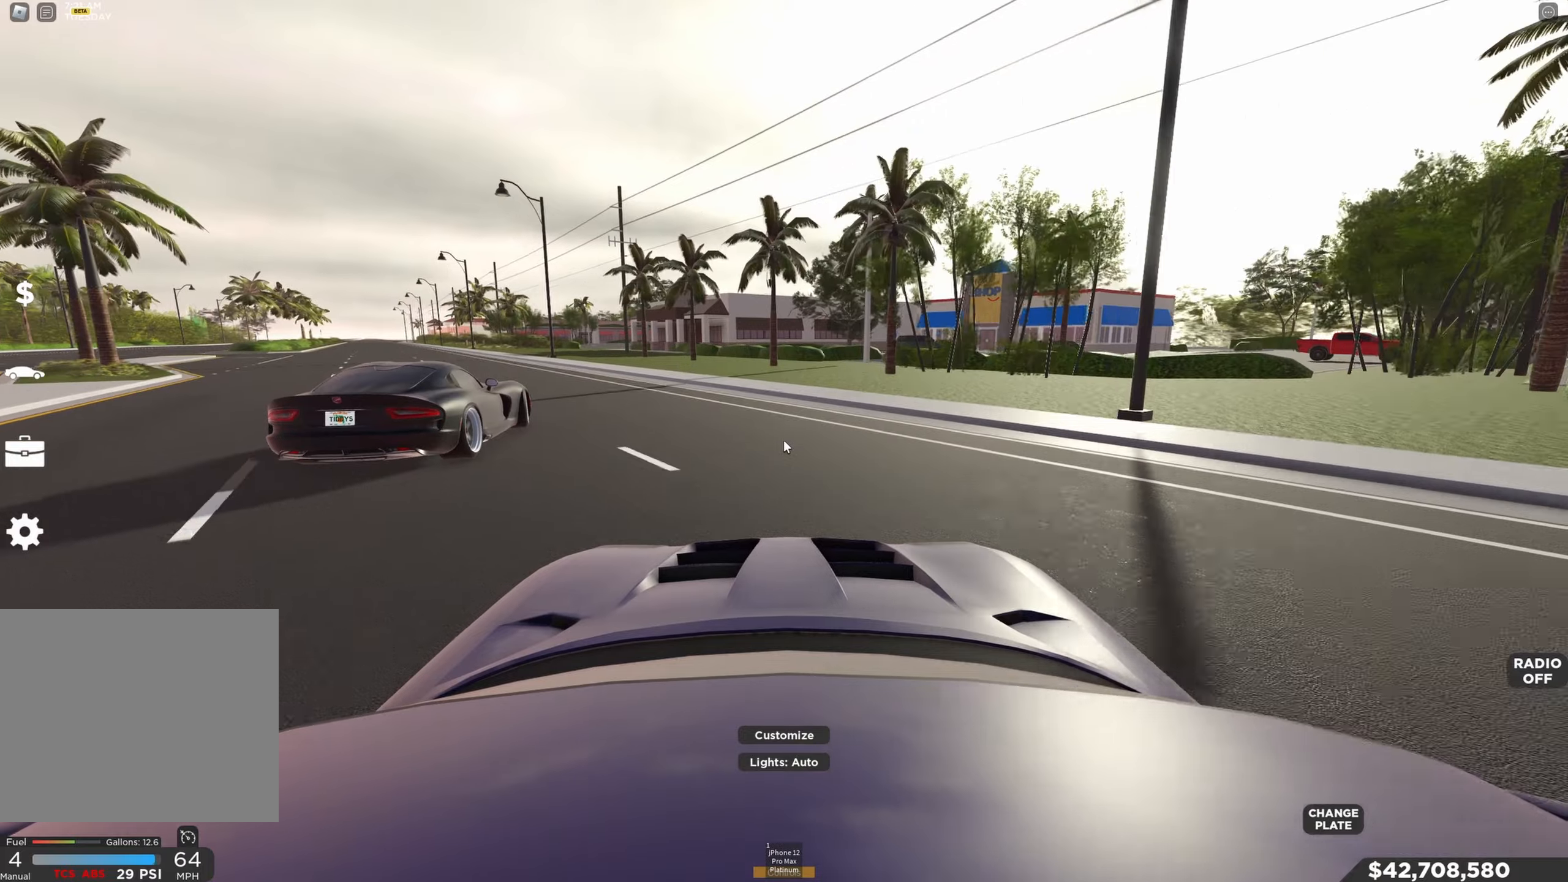
{"dt_ms": 500, "keys": ["d", "w"], "events": [[34, "shift", "down"], [84, "e", "down"], [134, "a", "up"], [134, "shift", "up"], [200, "e", "up"], [234, "a", "down"], [317, "a", "up"], [450, "d", "down"]]}
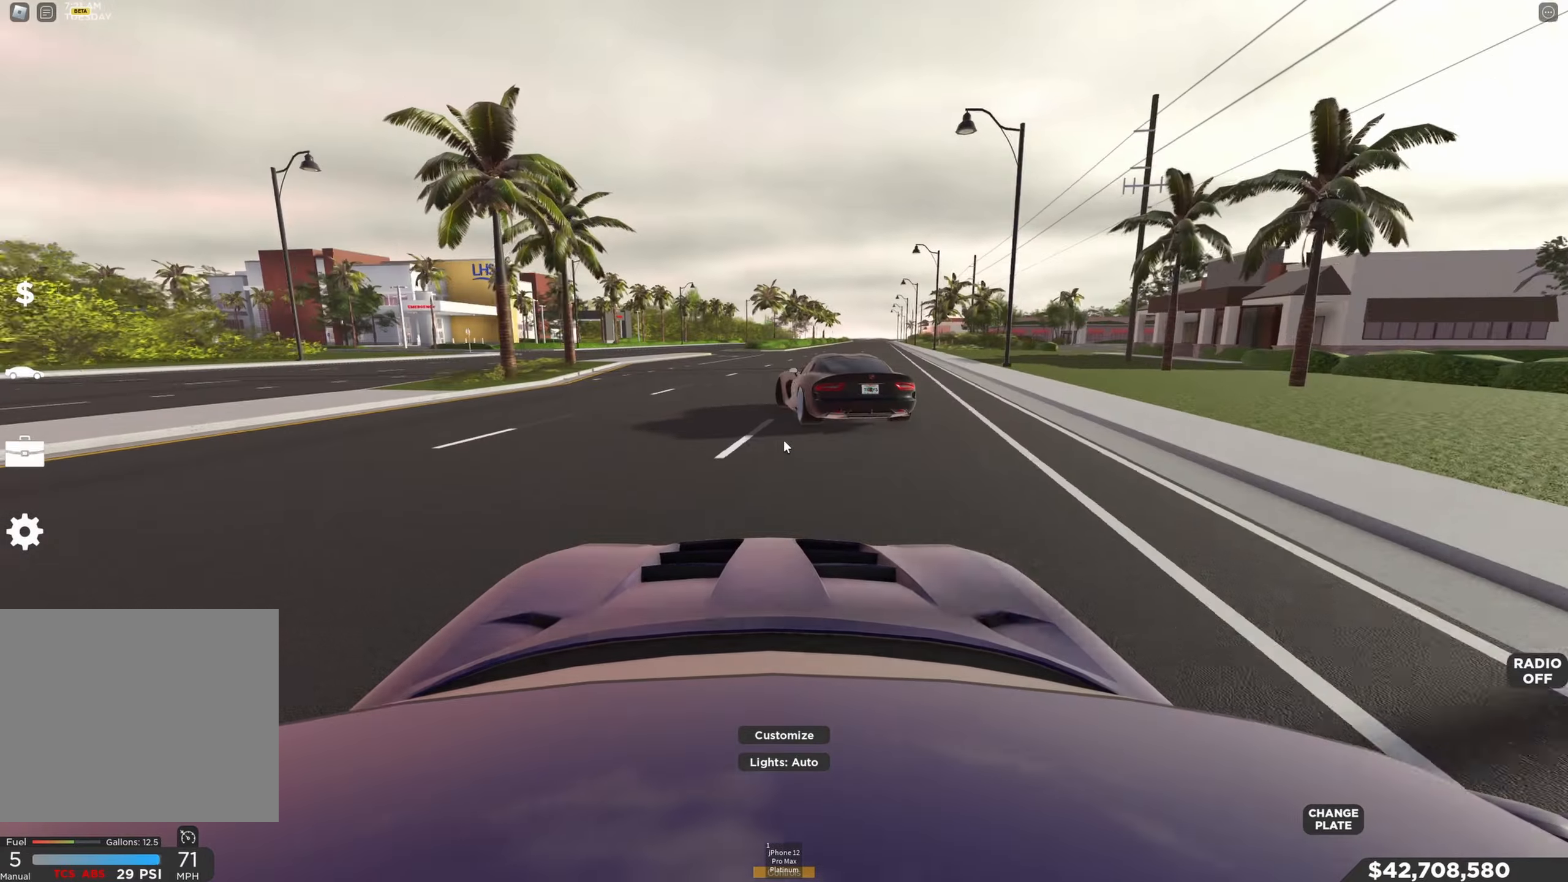
{"dt_ms": 500, "keys": ["w"], "events": [[217, "d", "up"], [300, "d", "down"], [467, "d", "up"]]}
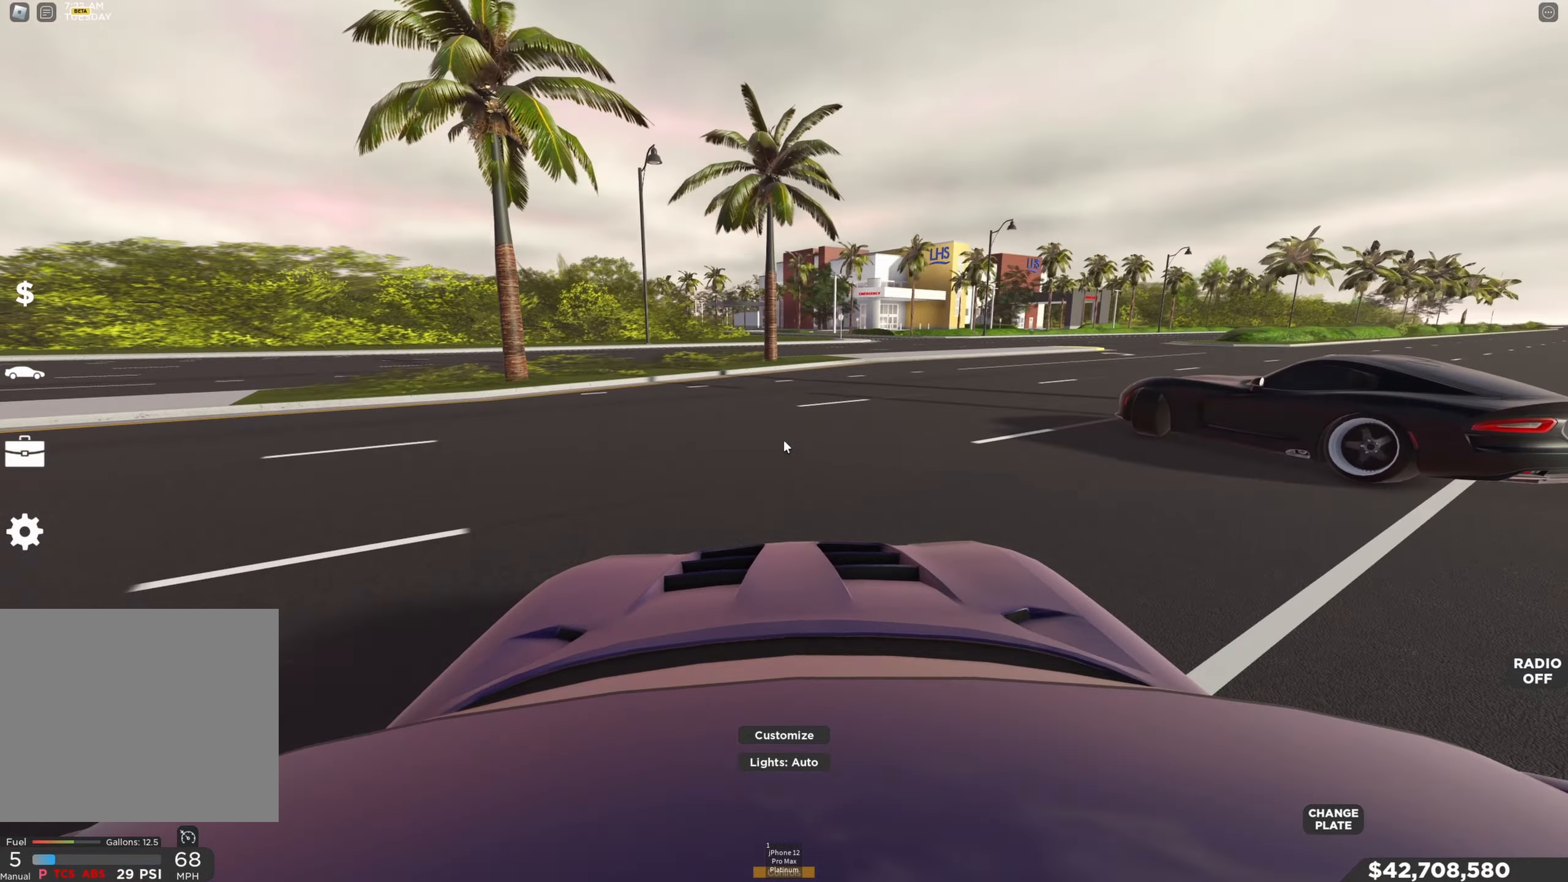
{"dt_ms": 500, "keys": ["w"], "events": [[67, "d", "down"], [184, "d", "up"], [250, "w", "up"], [267, "shift", "down"], [284, "q", "down"], [384, "q", "up"], [384, "shift", "up"], [484, "w", "down"]]}
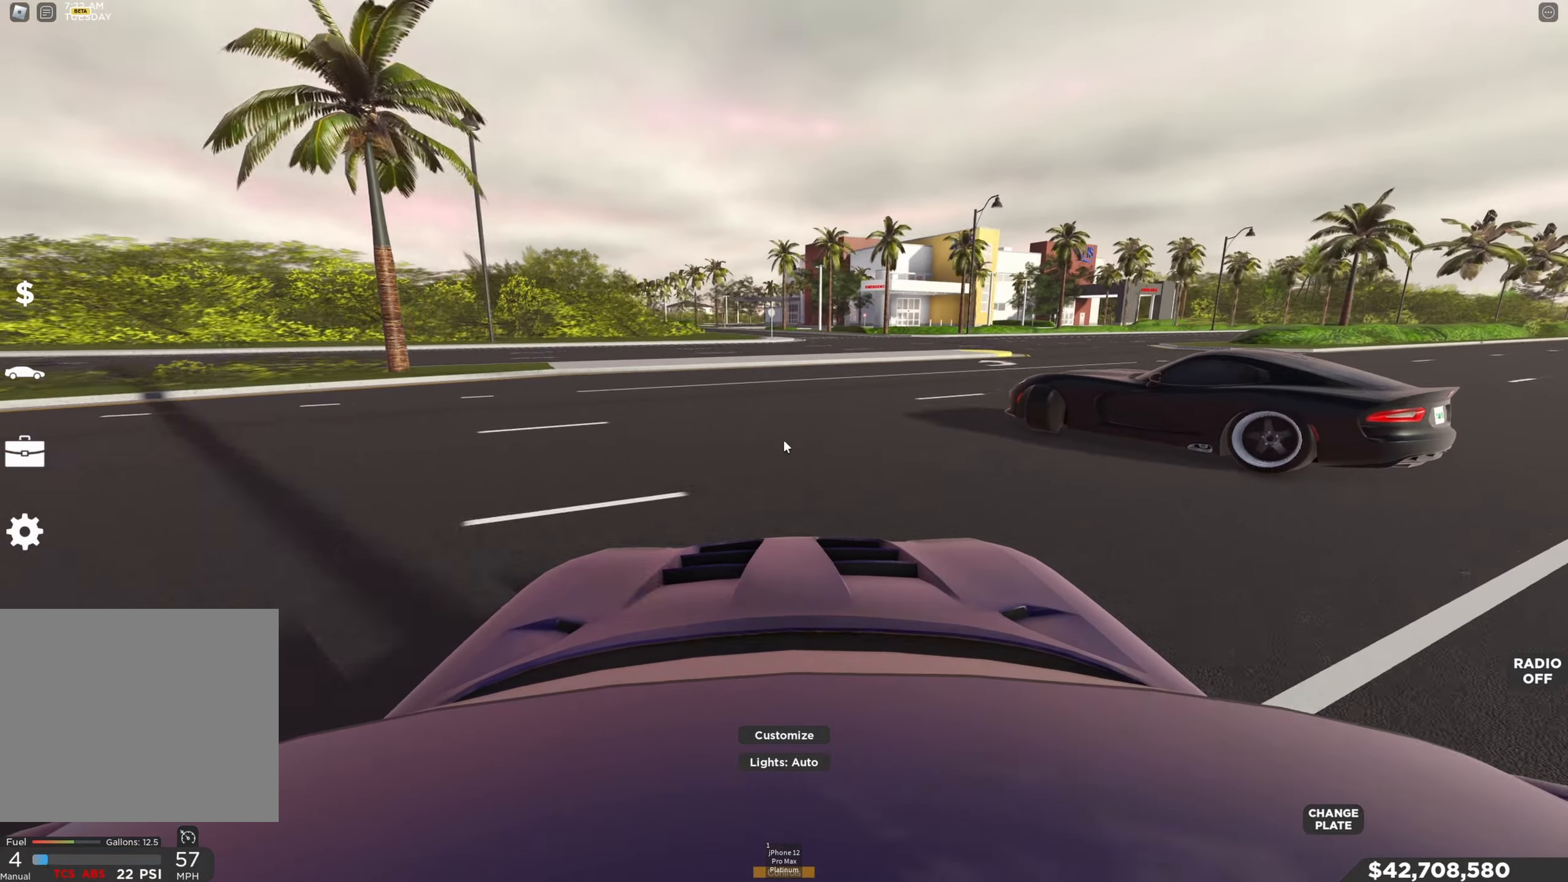
{"dt_ms": 500, "keys": ["shift", "w"], "events": [[234, "d", "down"], [350, "d", "up"], [434, "shift", "down"]]}
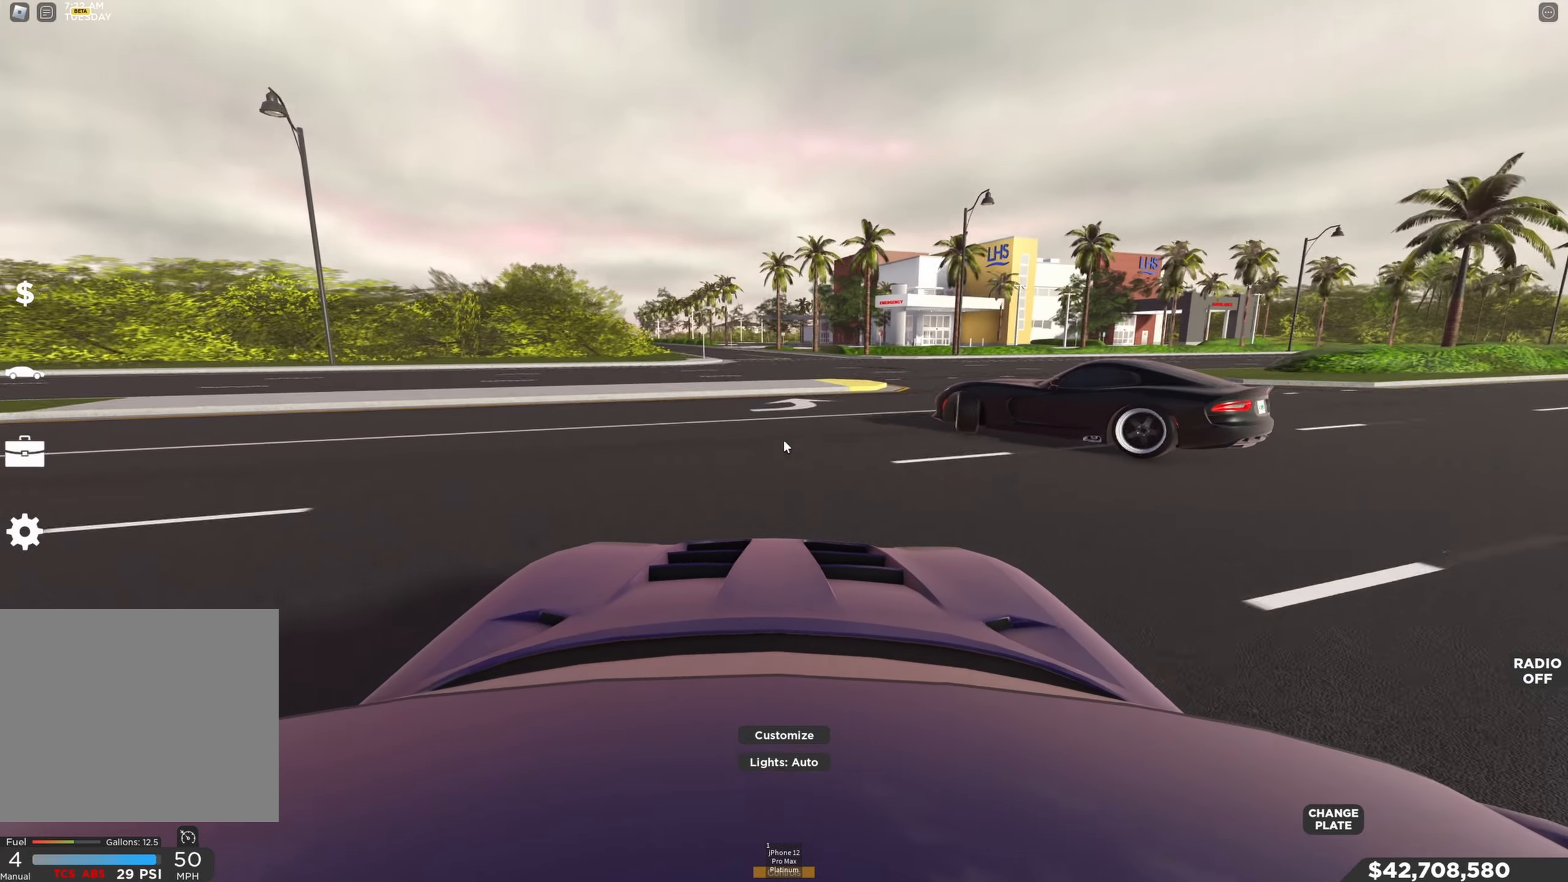
{"dt_ms": 500, "keys": ["d", "w"], "events": [[34, "d", "down"], [34, "shift", "up"], [200, "d", "up"], [267, "shift", "down"], [367, "d", "down"], [384, "shift", "up"]]}
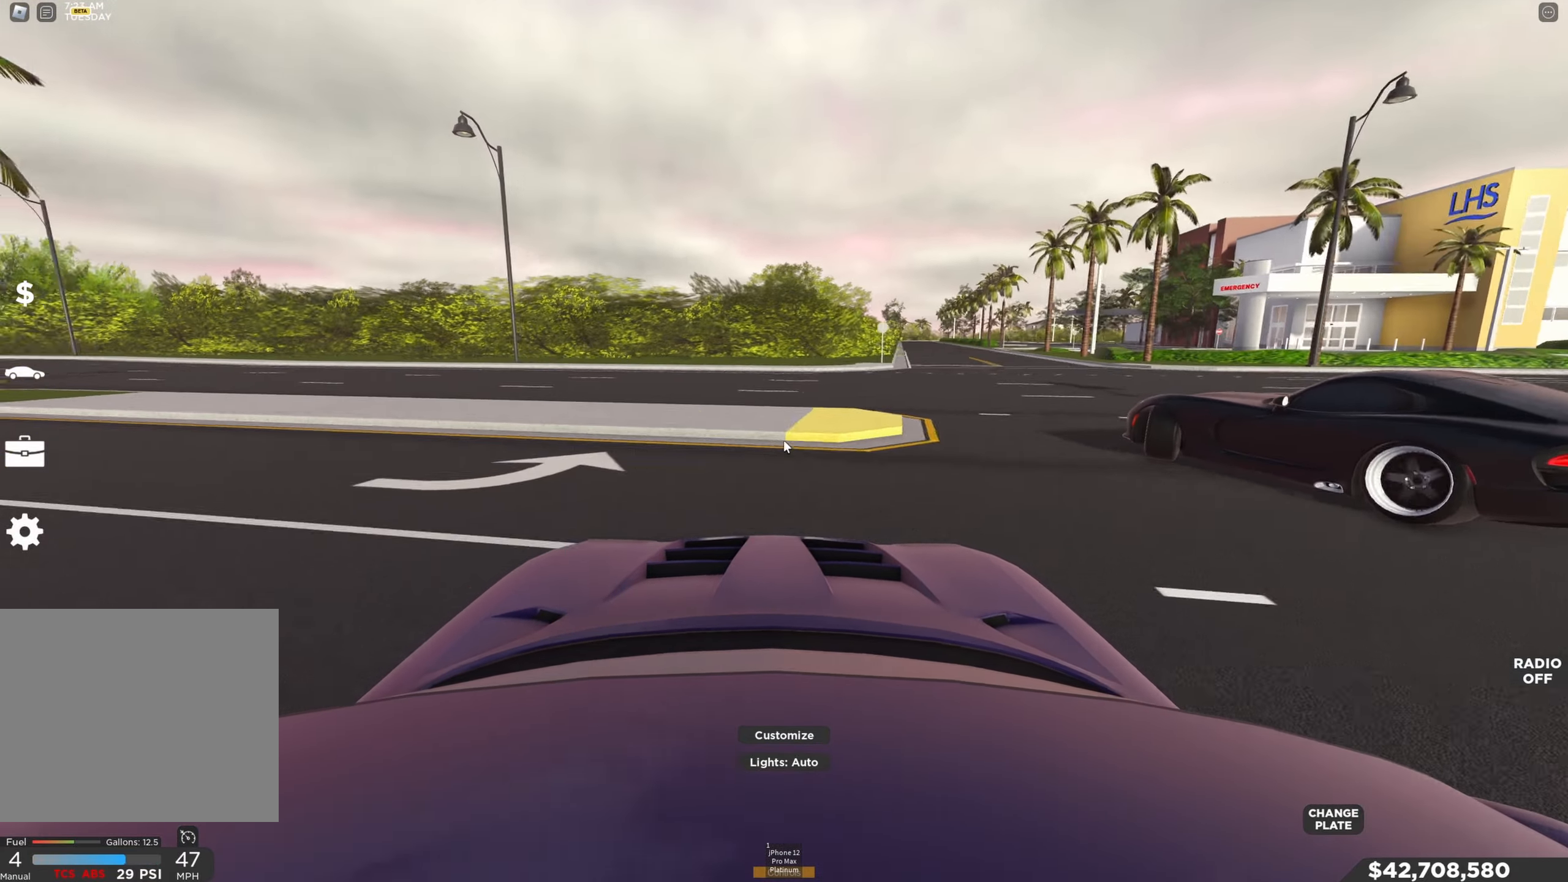
{"dt_ms": 500, "keys": ["d", "w"], "events": [[100, "d", "up"], [184, "d", "down"]]}
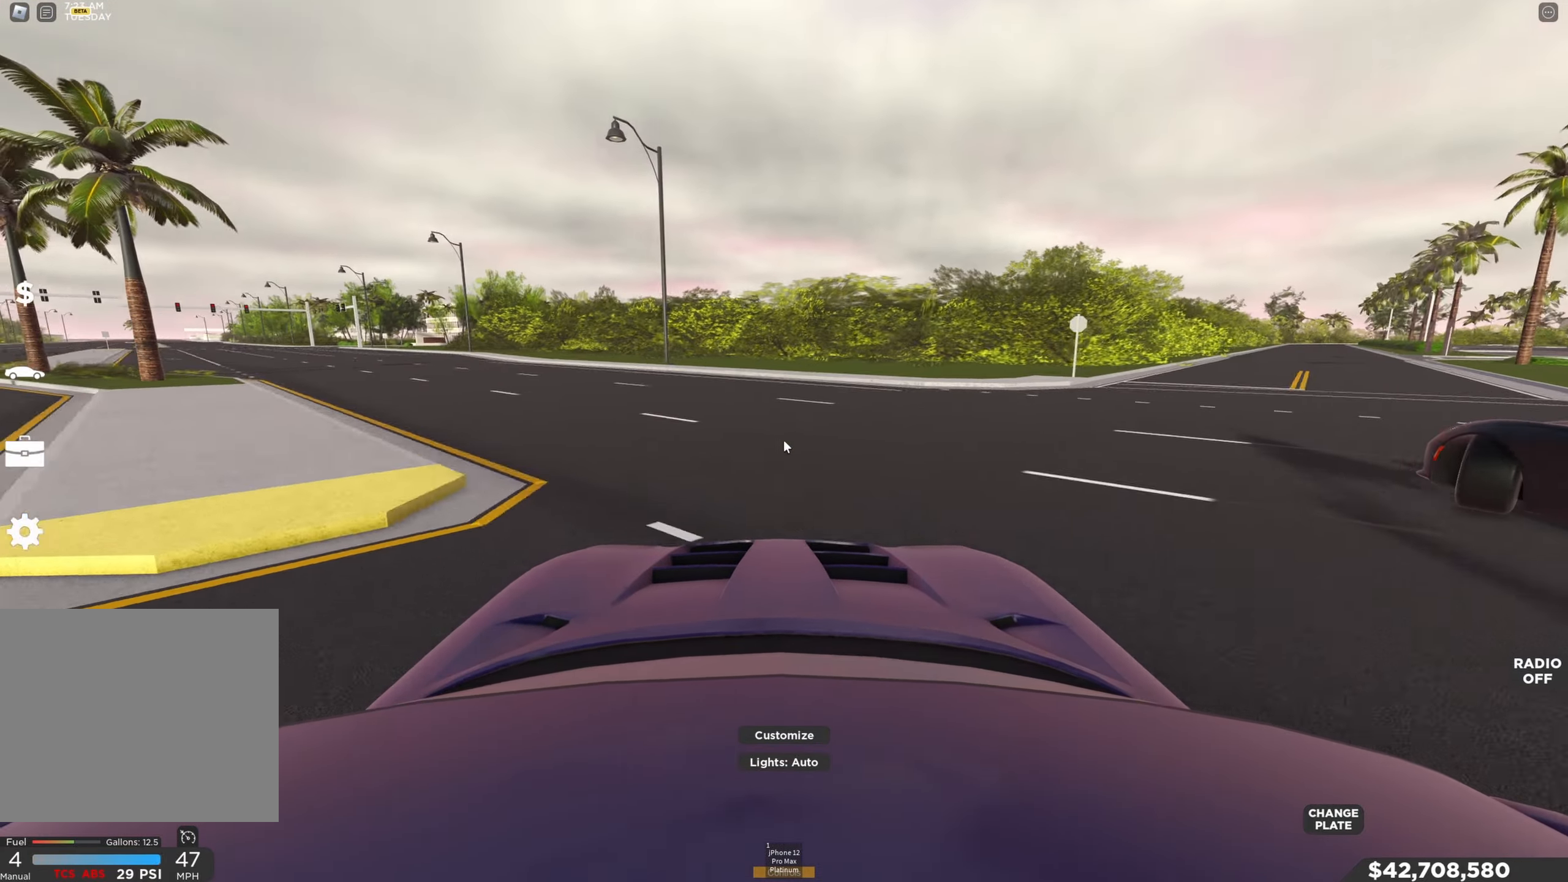
{"dt_ms": 500, "keys": ["d", "w"], "events": [[17, "d", "up"], [84, "d", "down"], [217, "q", "down"], [217, "shift", "down"], [250, "d", "up"], [300, "shift", "up"], [334, "q", "up"], [400, "d", "down"]]}
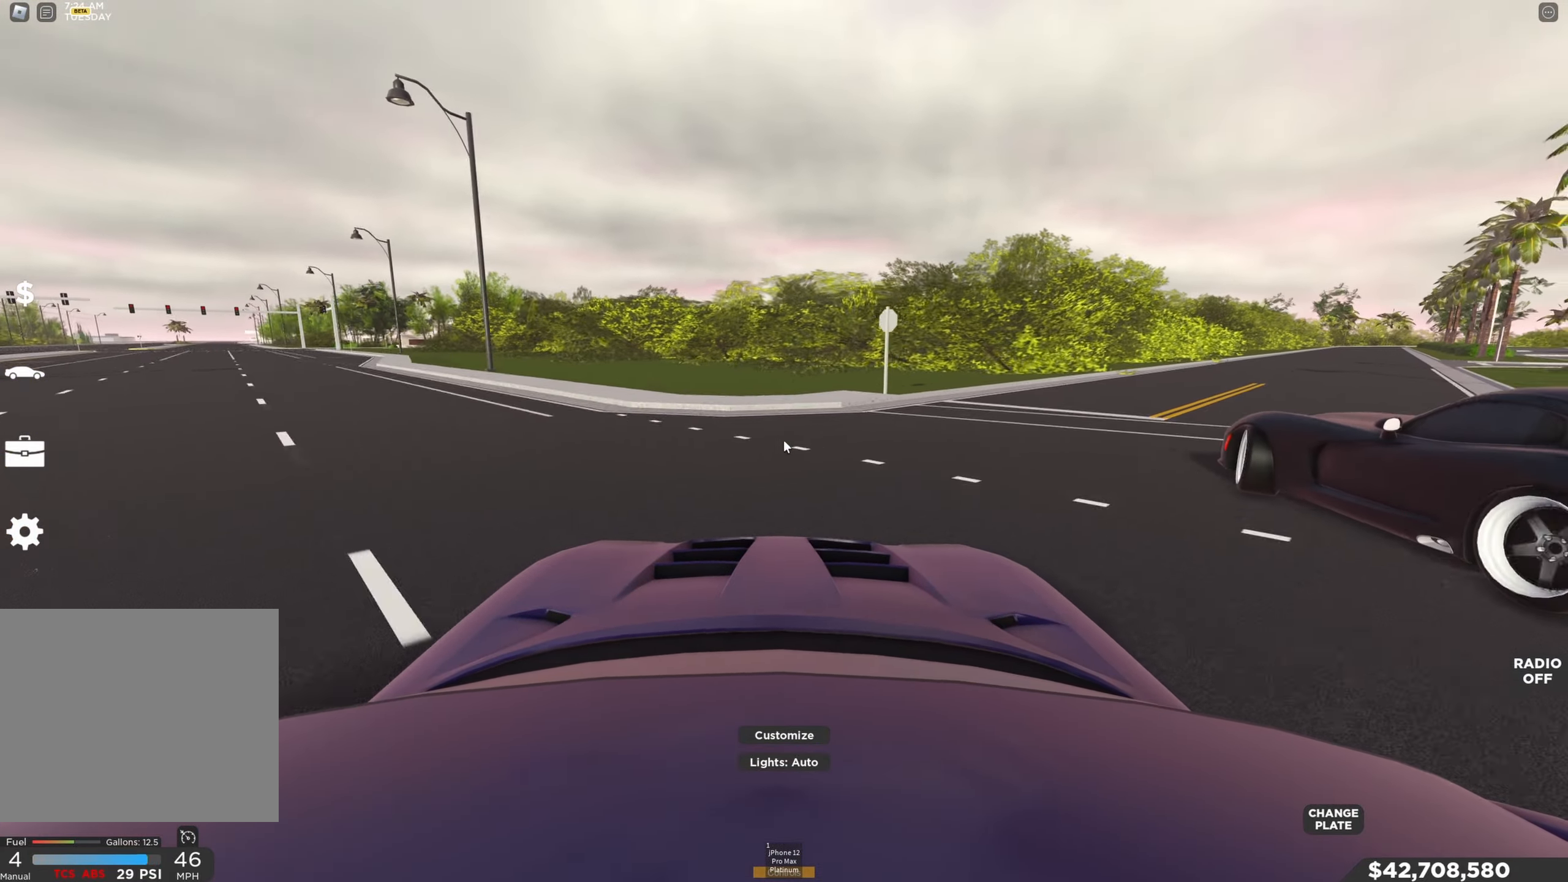
{"dt_ms": 500, "keys": ["d", "w"], "events": [[34, "d", "up"], [150, "d", "down"], [300, "shift", "down"], [384, "d", "up"], [400, "shift", "up"], [450, "d", "down"]]}
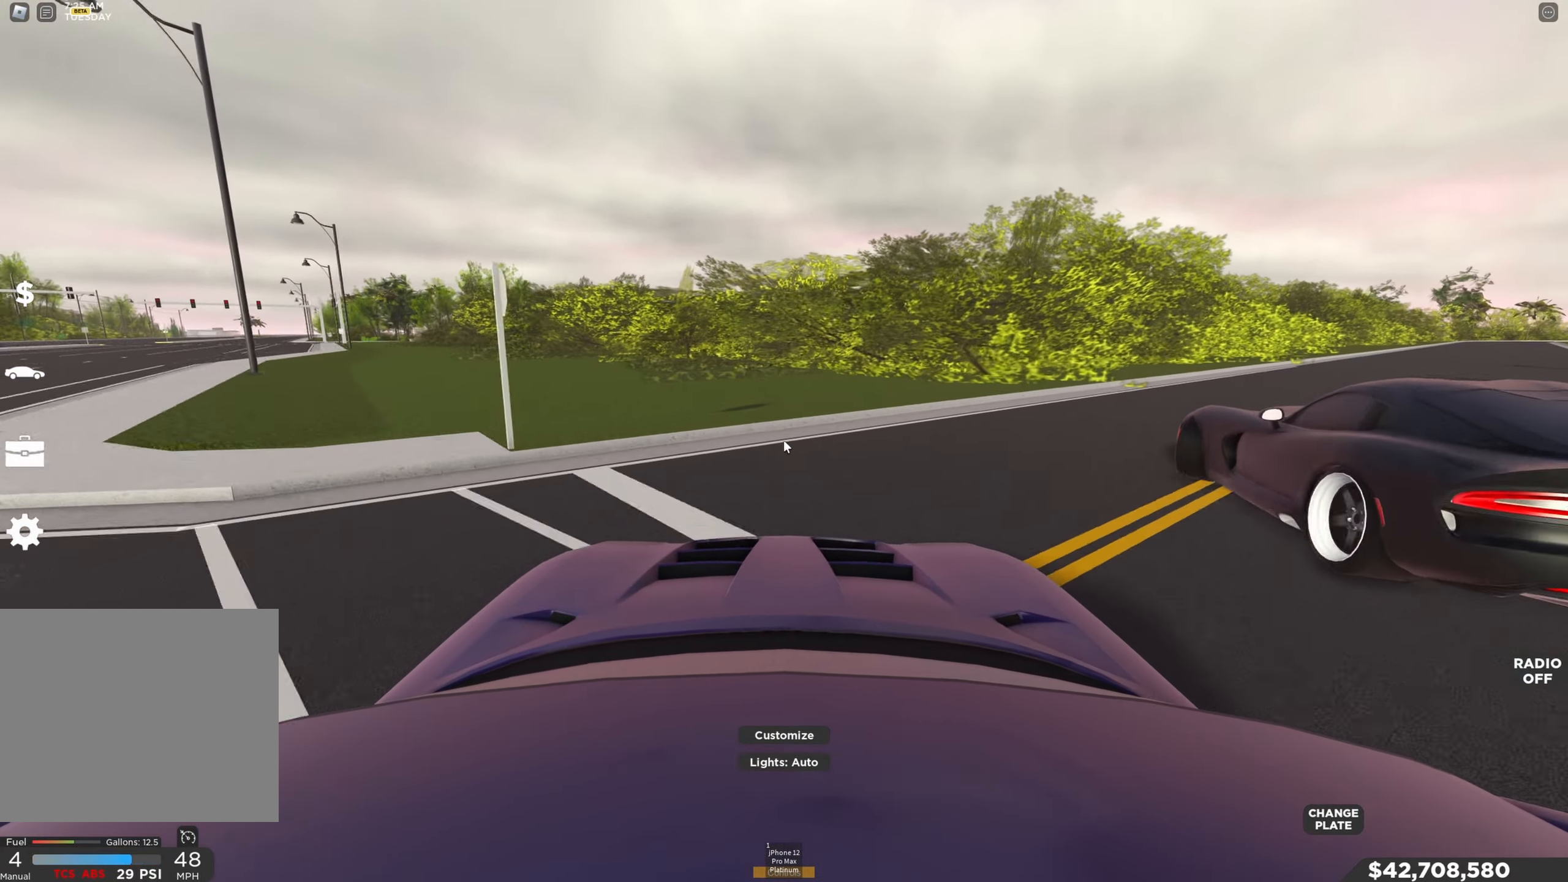
{"dt_ms": 500, "keys": [], "events": [[367, "d", "up"], [467, "w", "up"]]}
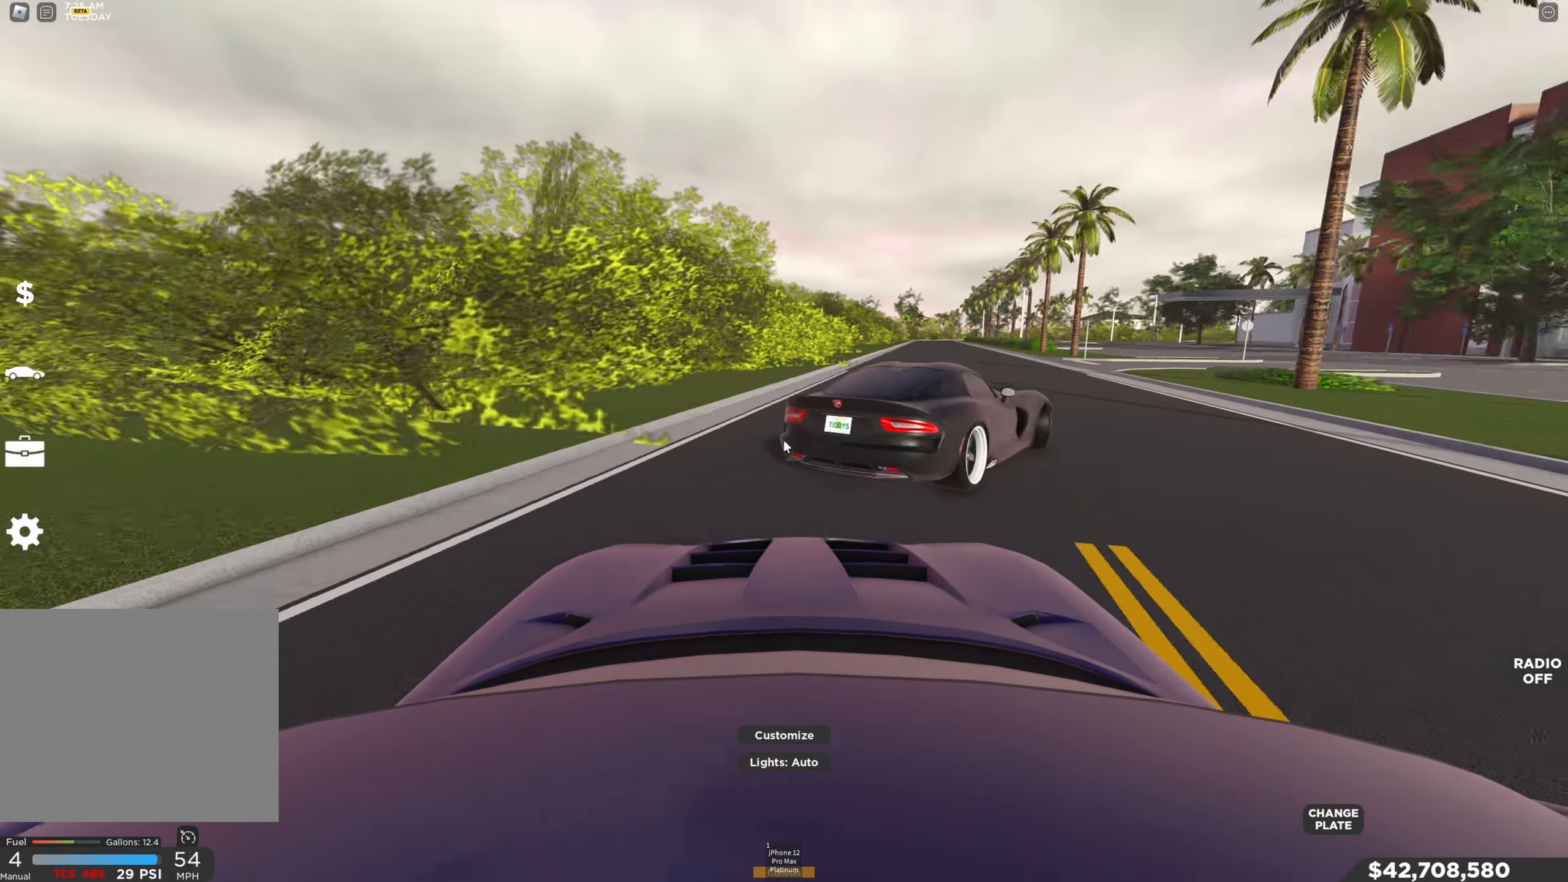
{"dt_ms": 500, "keys": [], "events": [[150, "a", "down"], [366, "a", "up"]]}
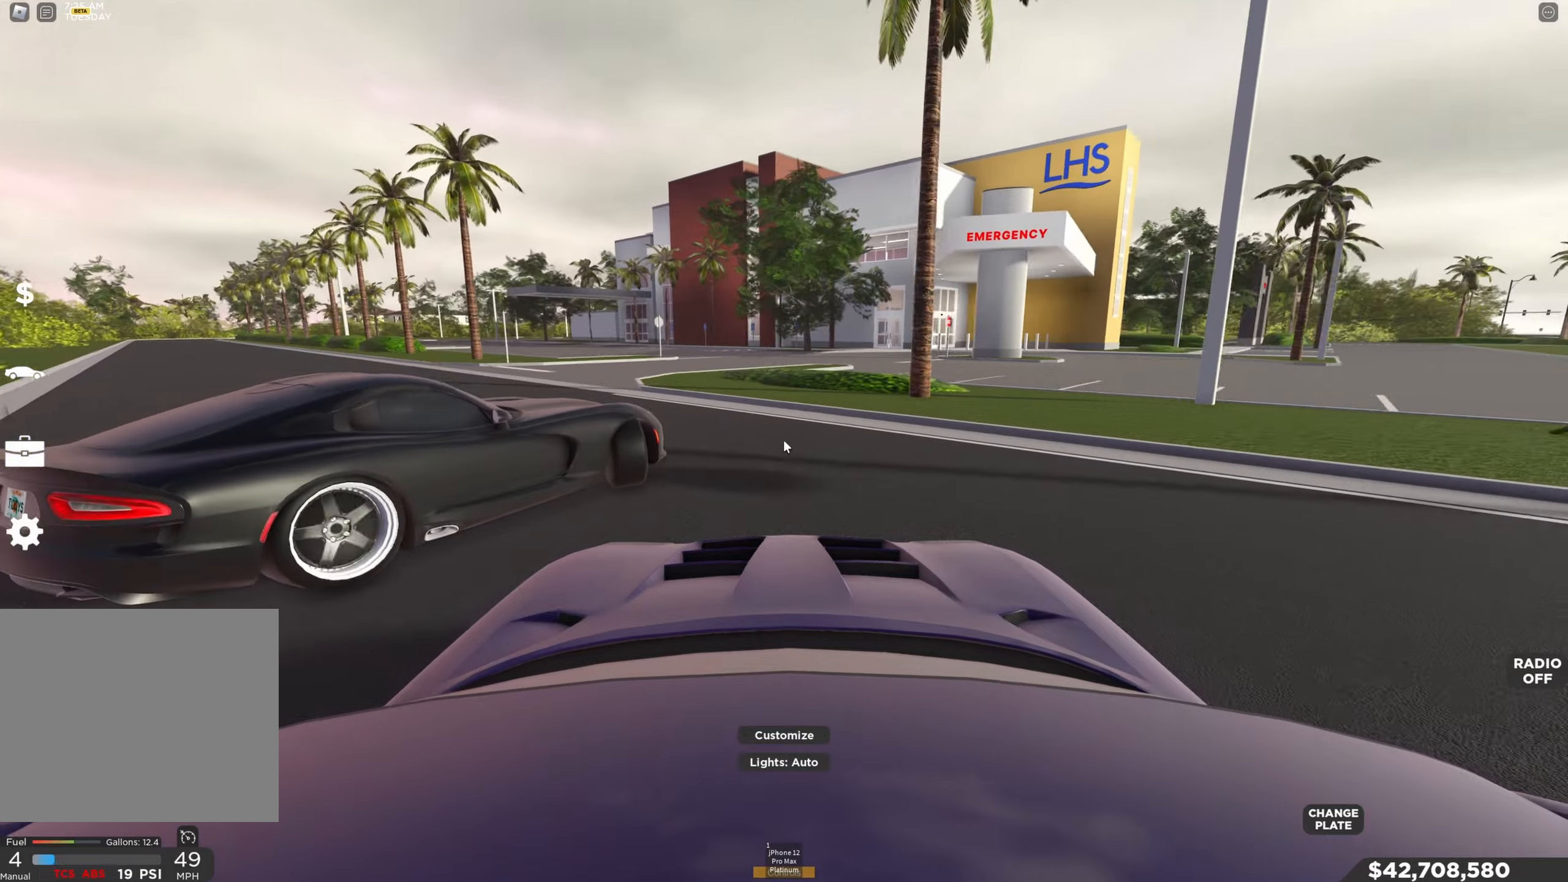
{"dt_ms": 500, "keys": ["w"], "events": [[133, "w", "down"], [316, "a", "down"], [450, "a", "up"]]}
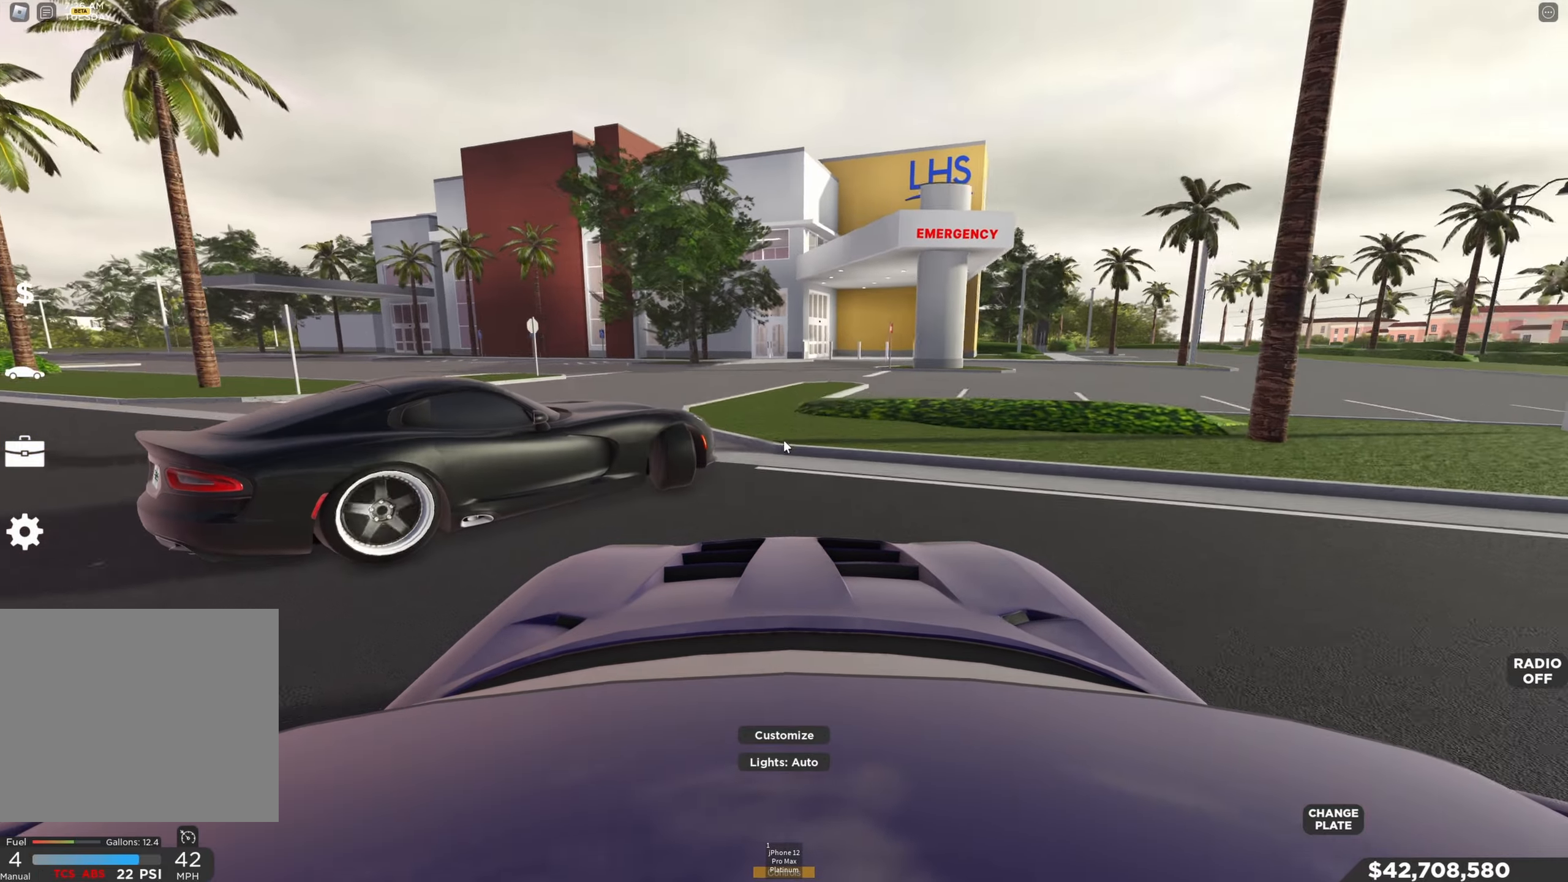
{"dt_ms": 500, "keys": ["w"], "events": [[16, "w", "up"], [100, "w", "down"], [250, "a", "down"], [483, "a", "up"]]}
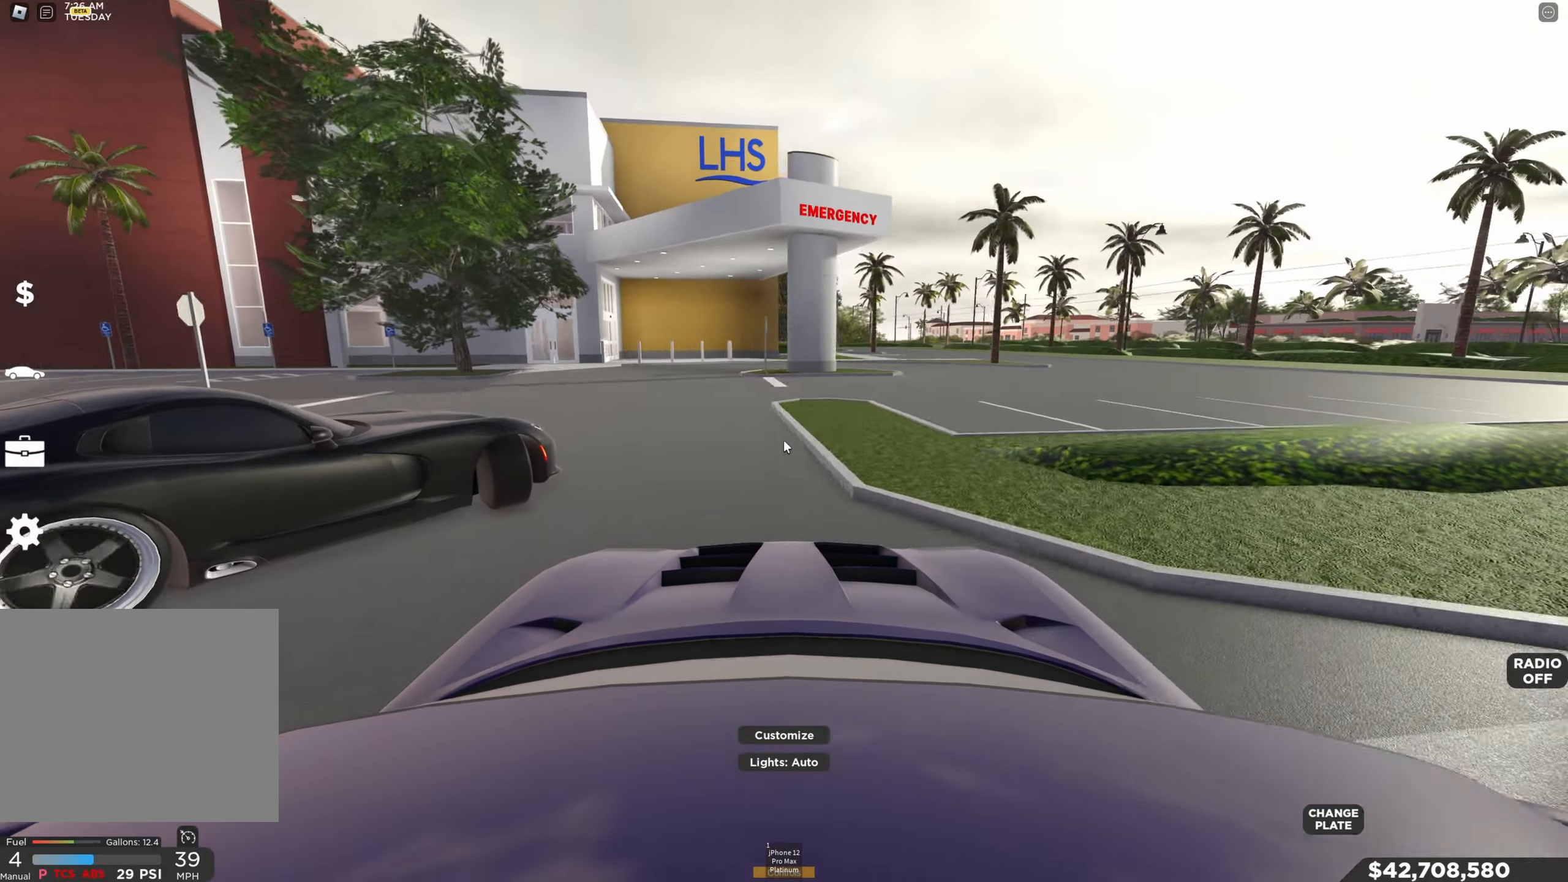
{"dt_ms": 500, "keys": ["q", "shift", "w"], "events": [[300, "a", "down"], [400, "a", "up"], [483, "q", "down"], [483, "shift", "down"]]}
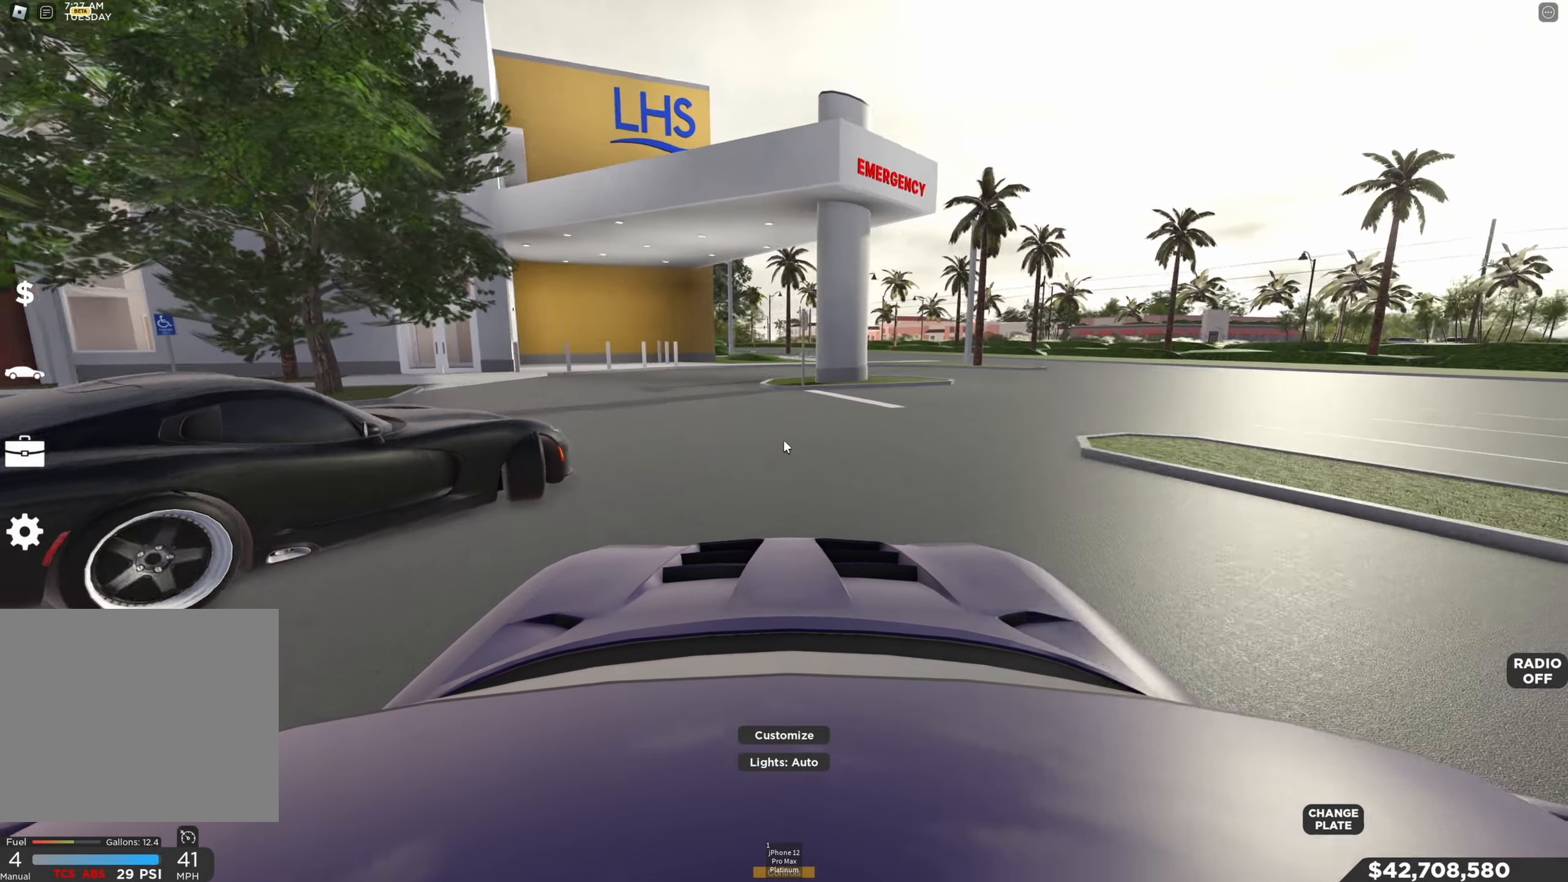
{"dt_ms": 500, "keys": ["a", "w"], "events": [[83, "shift", "up"], [100, "q", "up"], [166, "a", "down"], [283, "a", "up"], [416, "a", "down"]]}
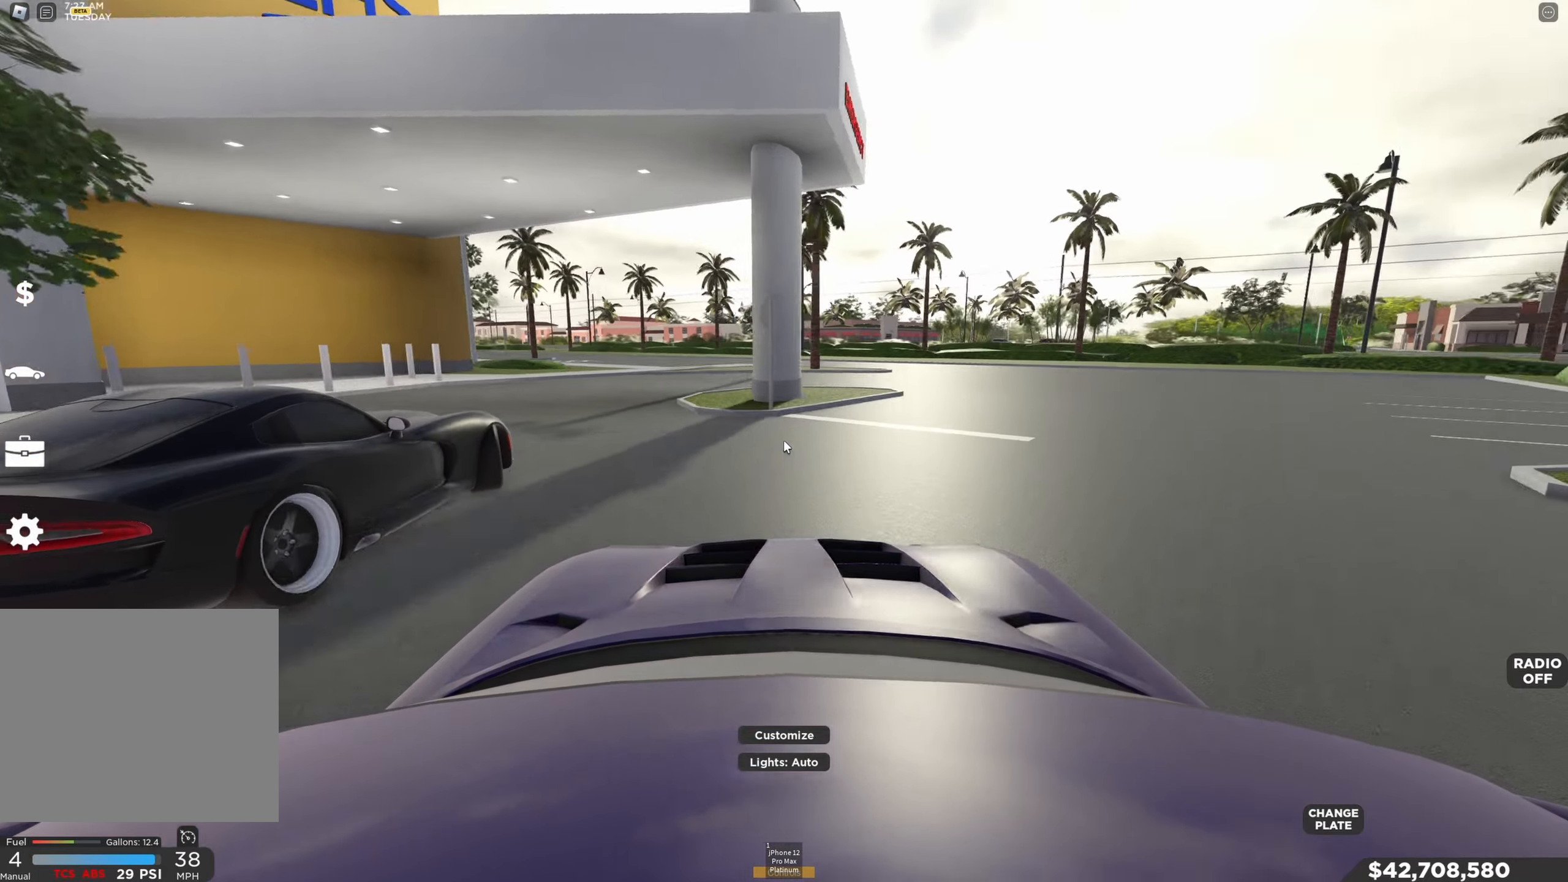
{"dt_ms": 500, "keys": ["w"], "events": [[116, "a", "up"], [183, "a", "down"], [433, "a", "up"]]}
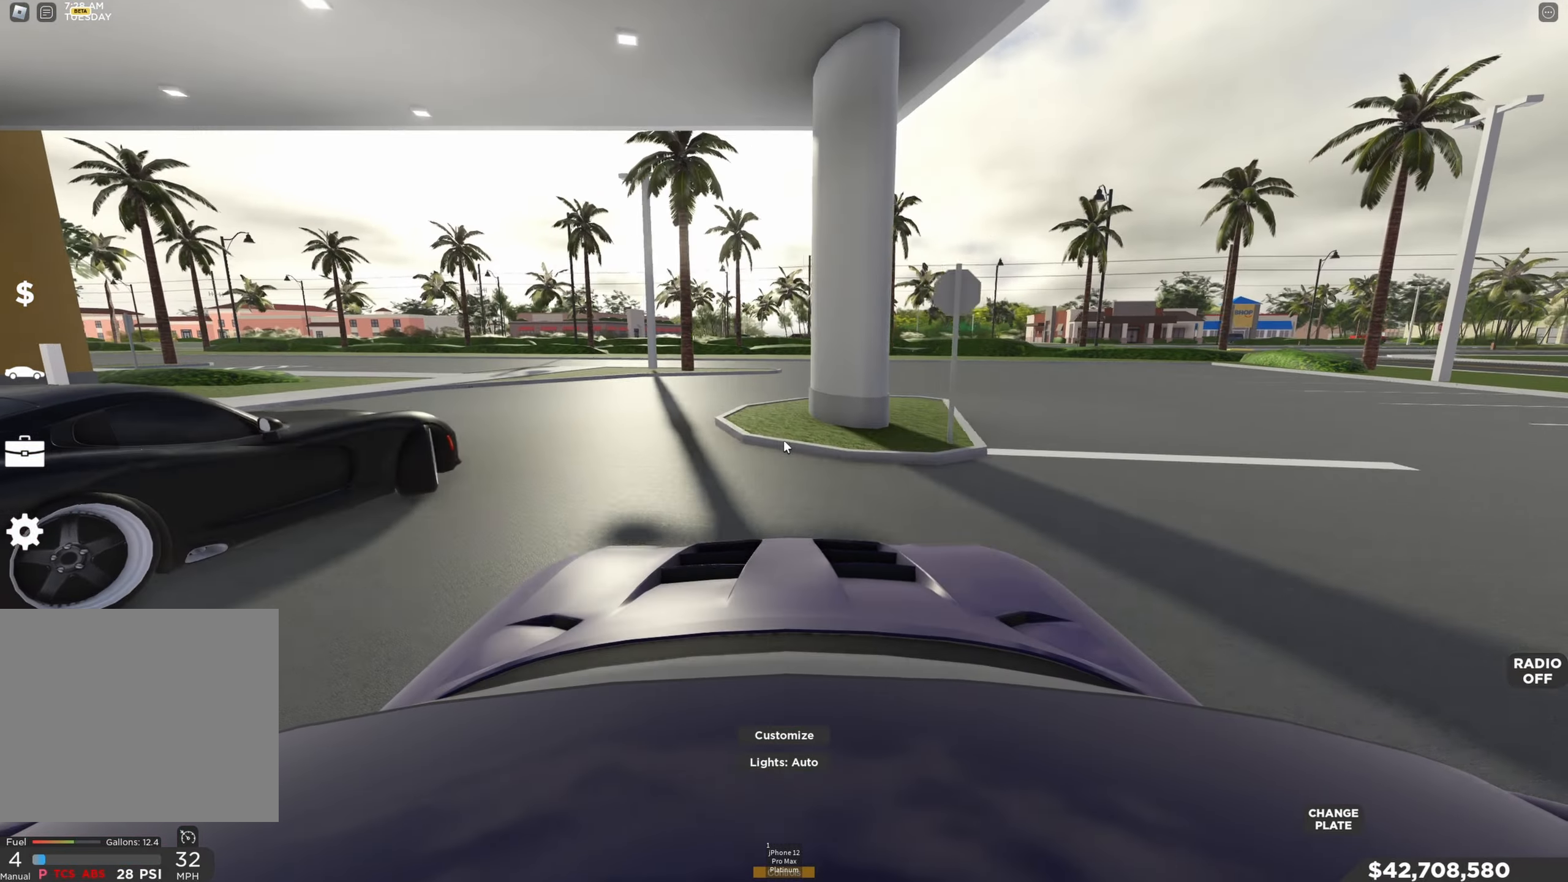
{"dt_ms": 500, "keys": ["q", "w"], "events": [[16, "a", "down"], [166, "a", "up"], [216, "d", "down"], [383, "q", "down"], [383, "shift", "down"], [433, "d", "up"], [483, "shift", "up"]]}
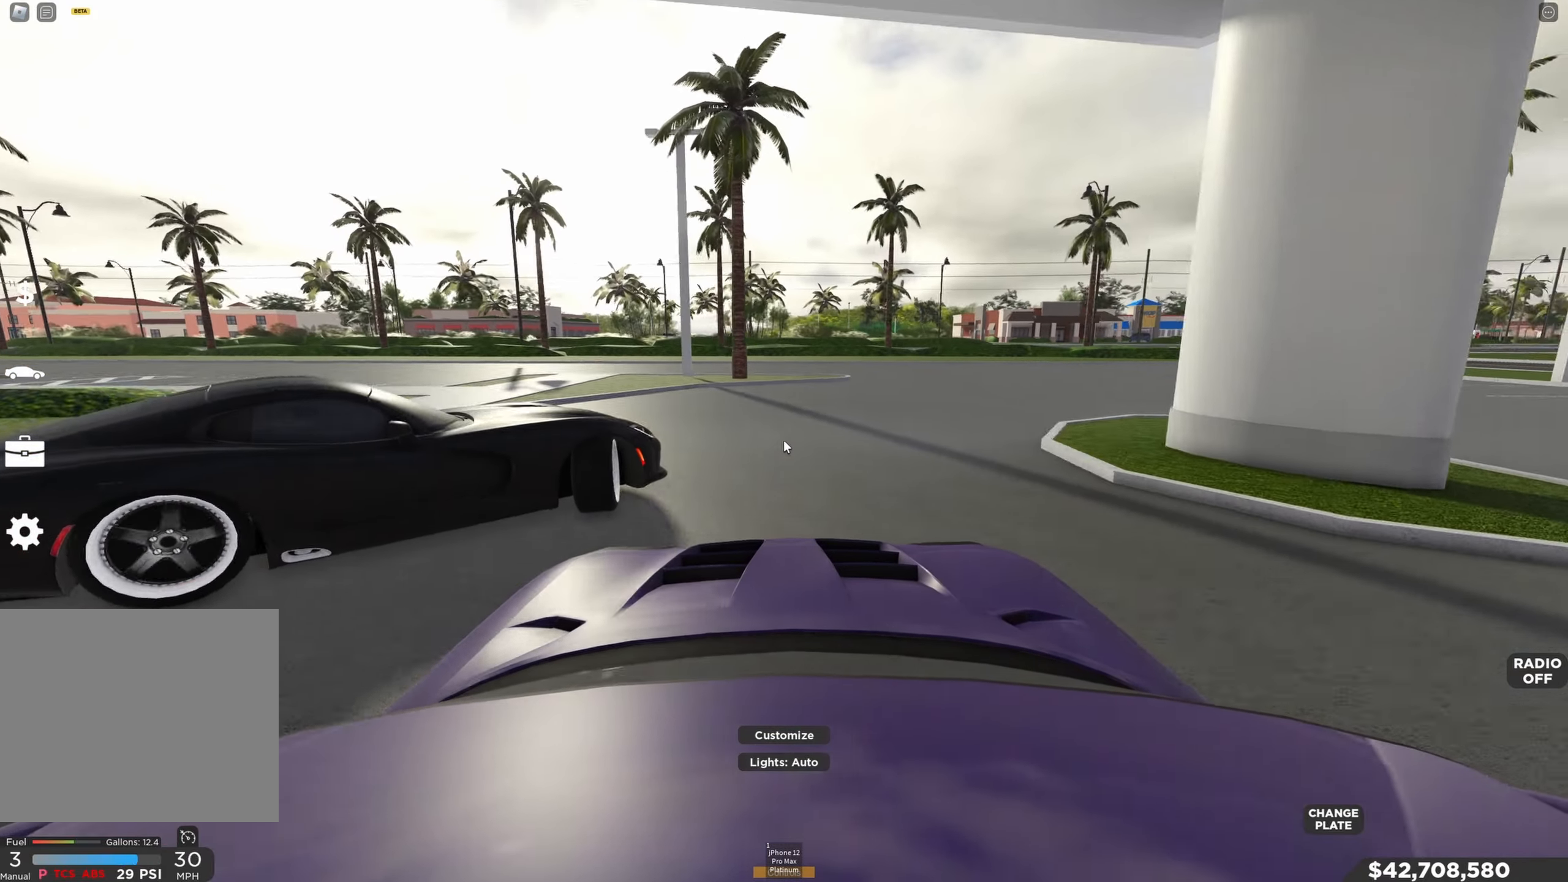
{"dt_ms": 500, "keys": ["w"], "events": [[16, "q", "up"], [33, "d", "down"], [233, "d", "up"], [333, "d", "down"], [466, "d", "up"]]}
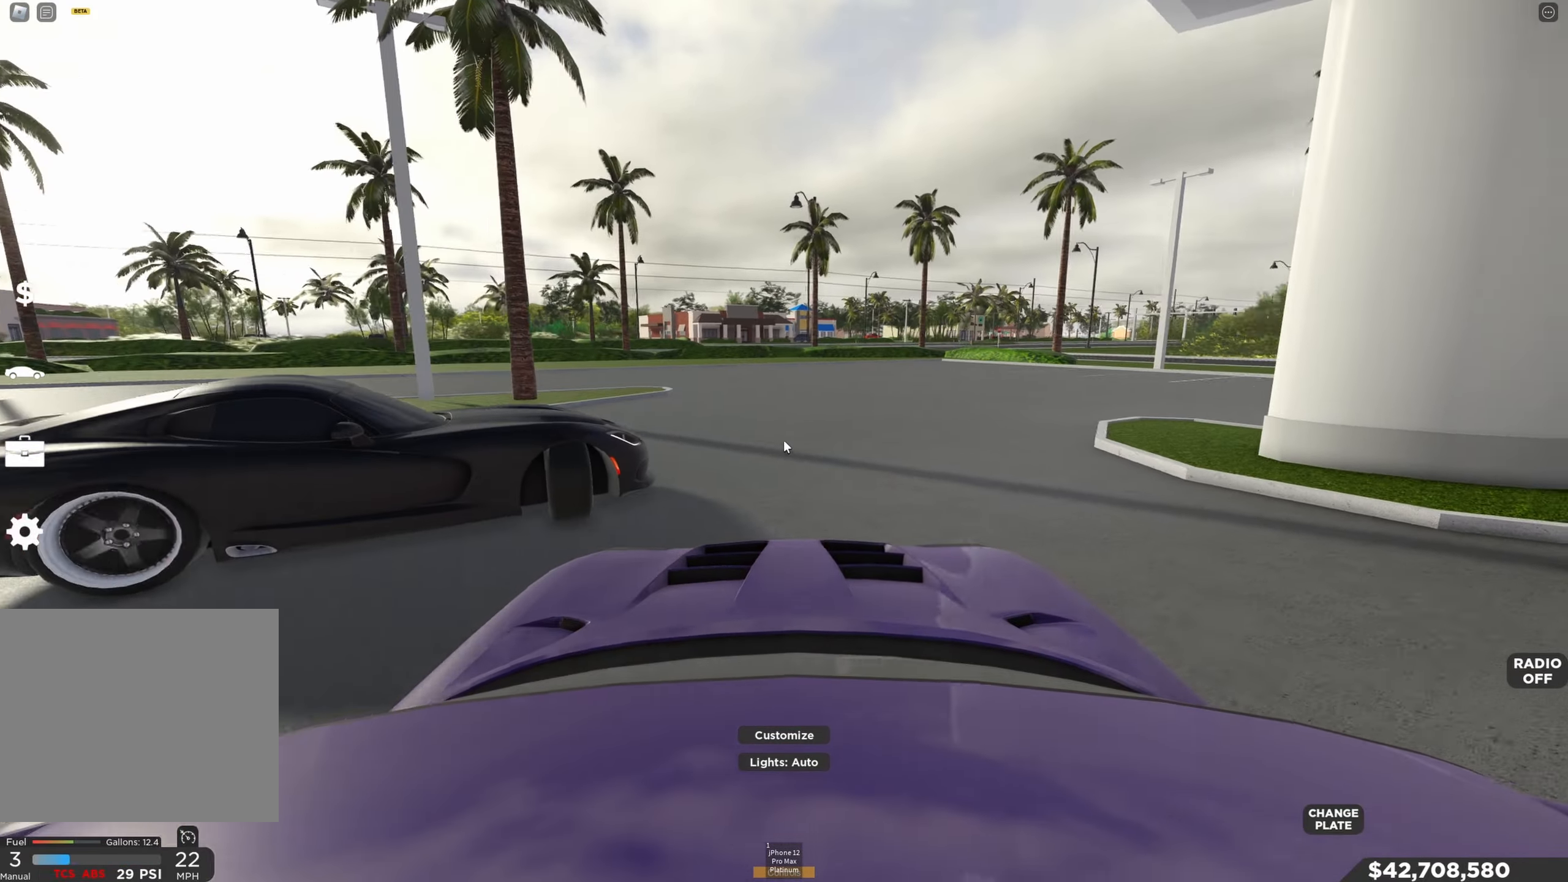
{"dt_ms": 500, "keys": ["w"], "events": [[116, "a", "down"], [266, "a", "up"]]}
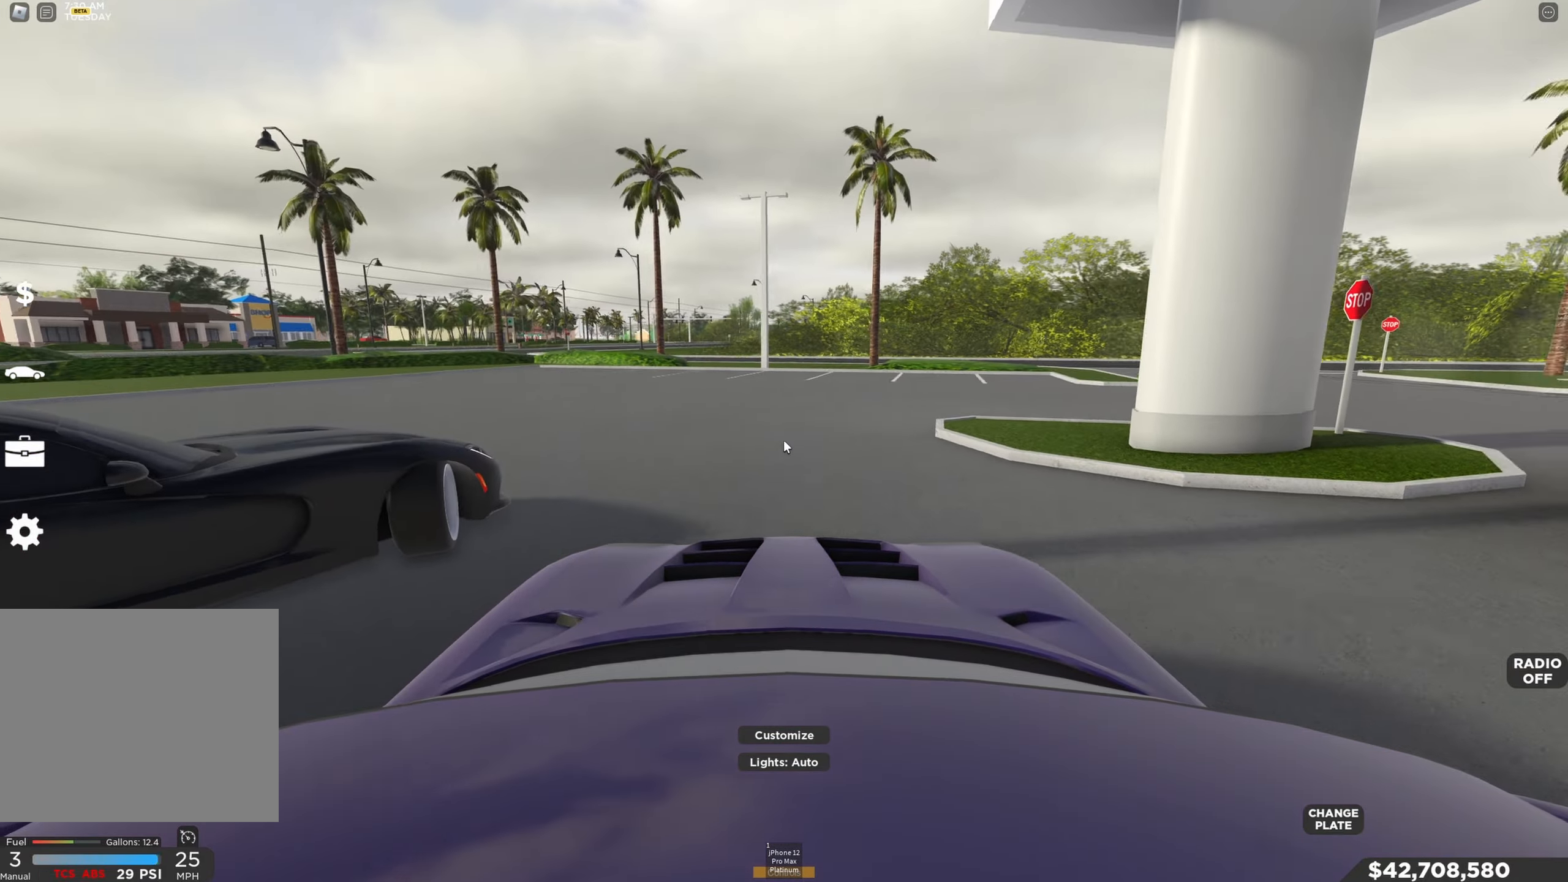
{"dt_ms": 500, "keys": ["w"], "events": [[33, "d", "down"], [216, "d", "up"], [316, "d", "down"], [466, "d", "up"]]}
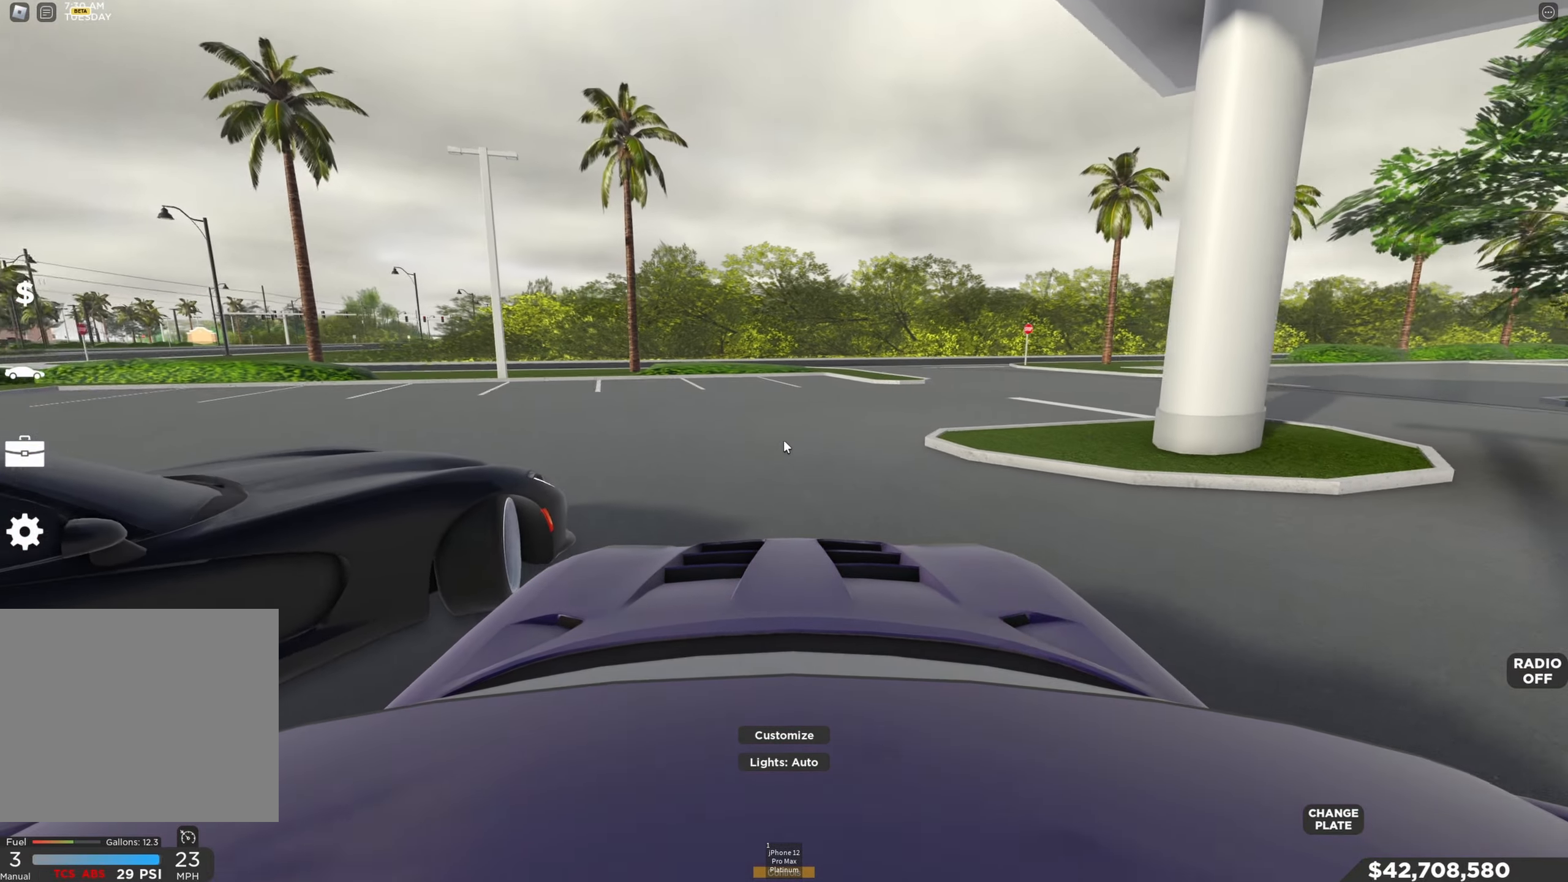
{"dt_ms": 500, "keys": ["w"], "events": [[16, "shift", "down"], [66, "d", "down"], [116, "shift", "up"], [233, "d", "up"], [316, "shift", "down"], [417, "shift", "up"]]}
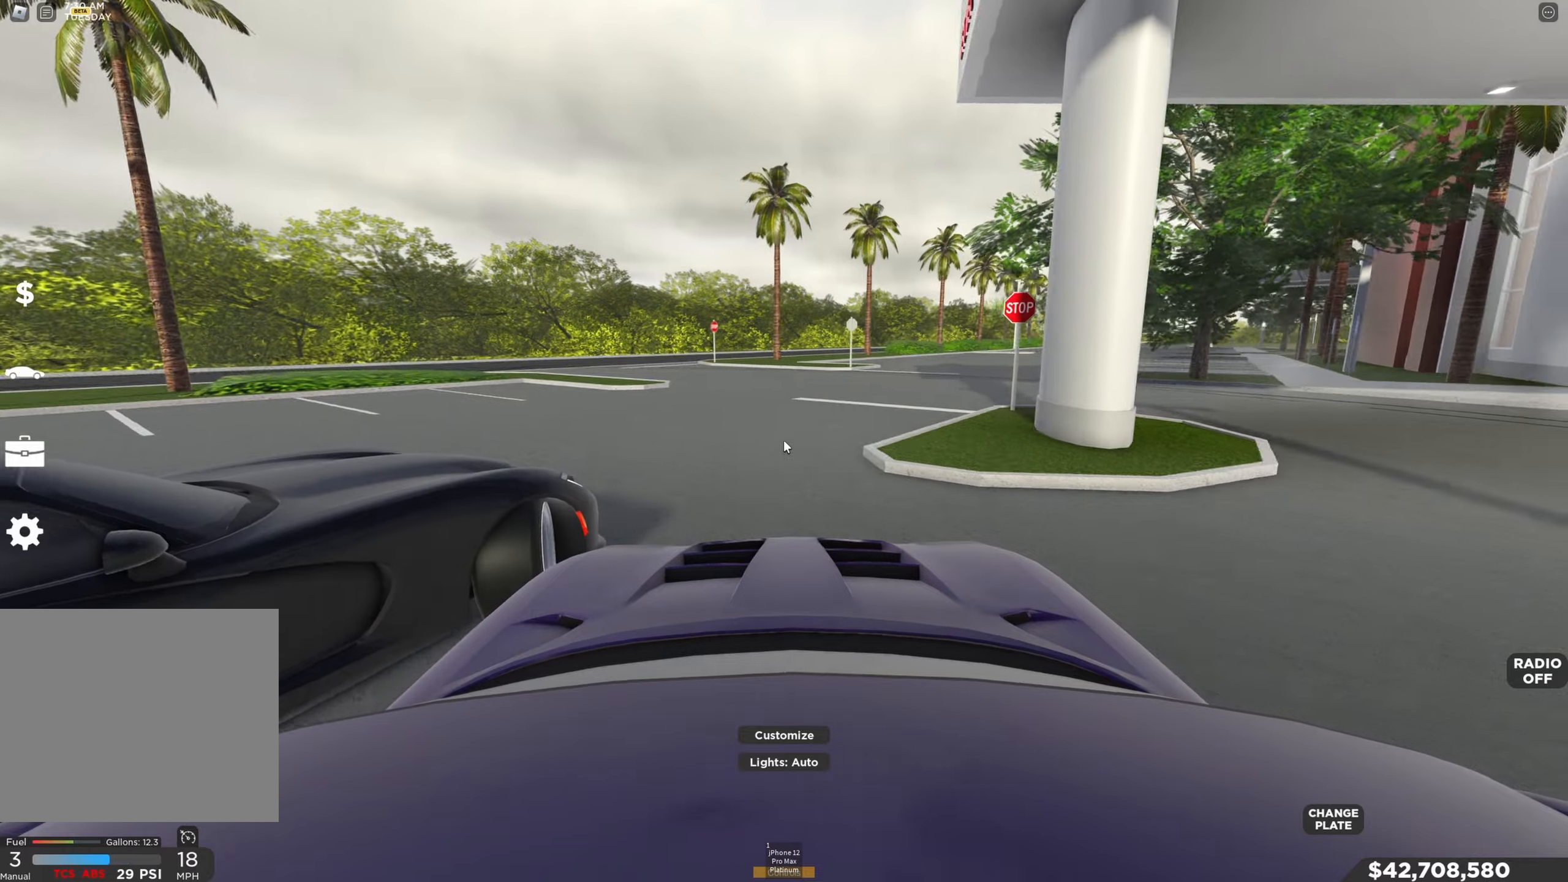
{"dt_ms": 500, "keys": ["w"], "events": [[200, "d", "down"], [283, "d", "up"], [283, "shift", "down"], [383, "shift", "up"]]}
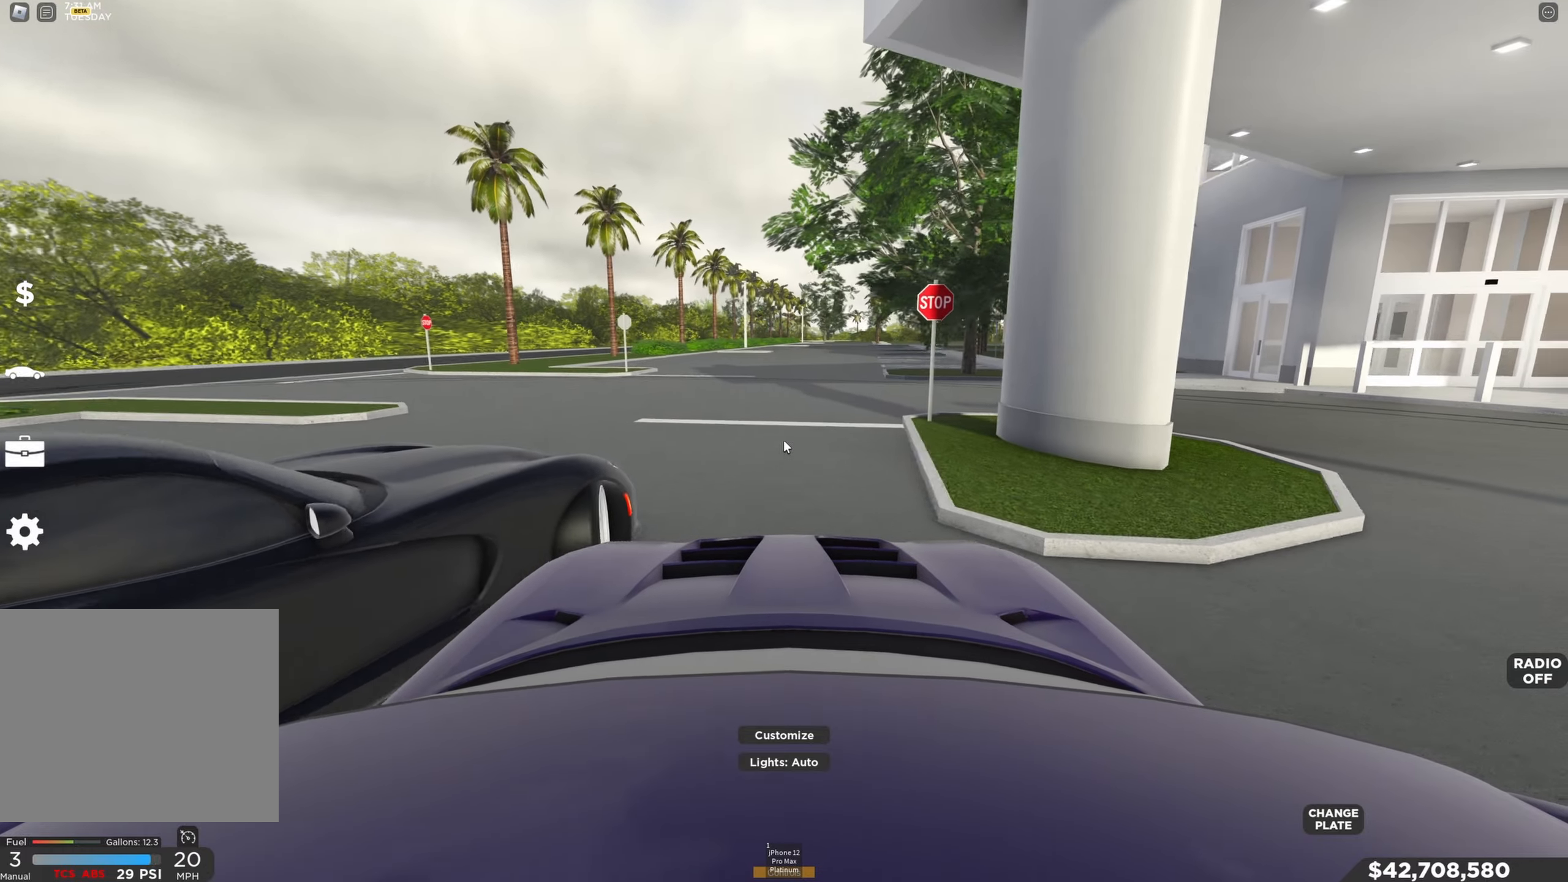
{"dt_ms": 500, "keys": ["a", "shift", "w"], "events": [[67, "shift", "down"], [150, "shift", "up"], [250, "shift", "down"], [283, "a", "down"], [350, "shift", "up"], [433, "shift", "down"]]}
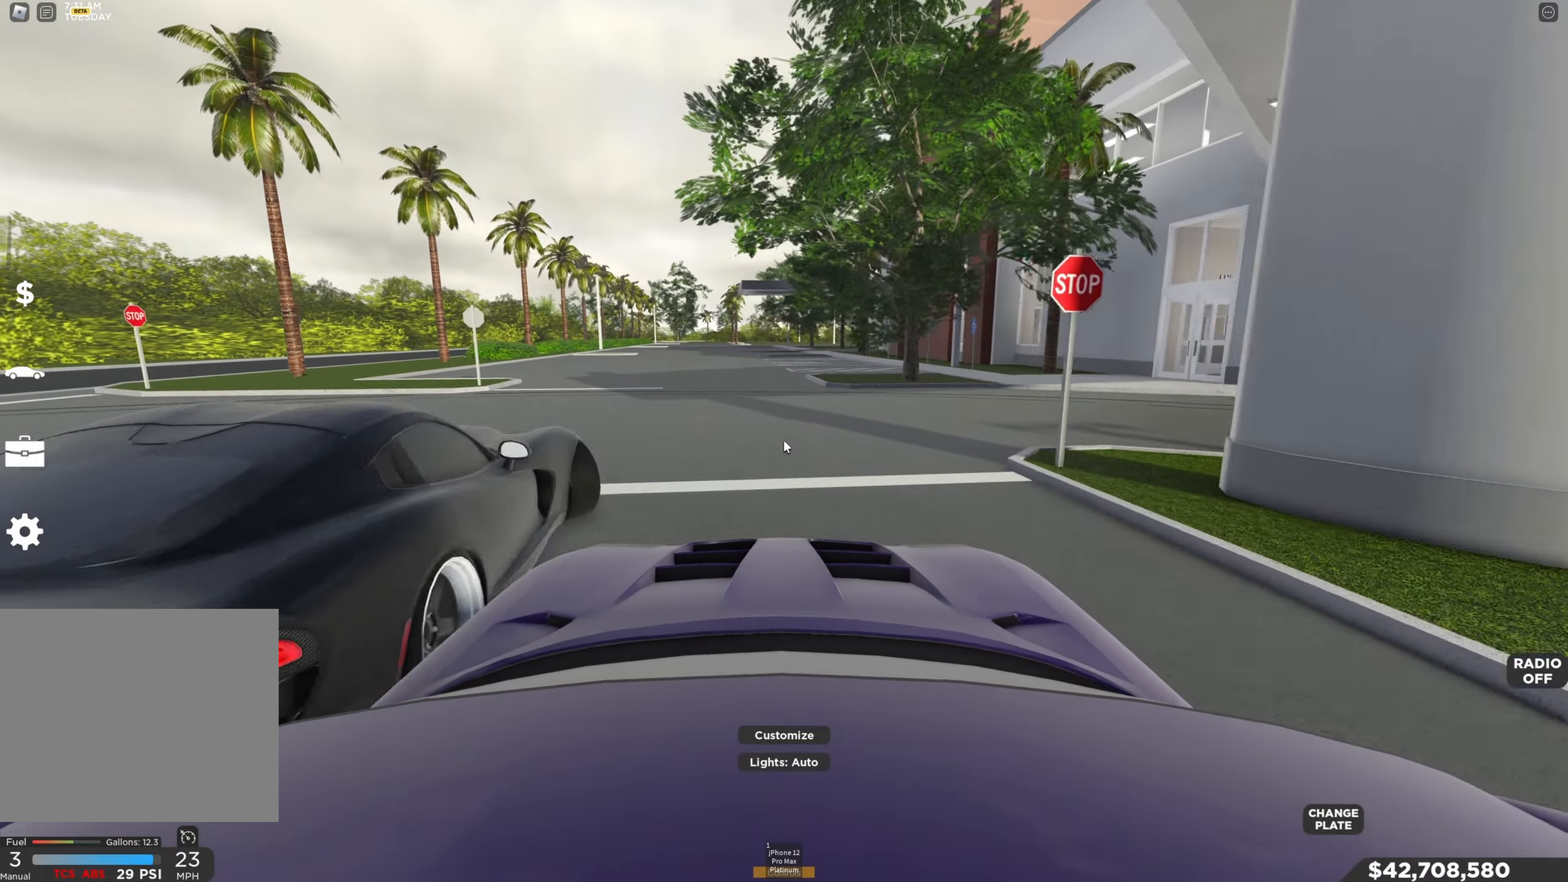
{"dt_ms": 500, "keys": ["w"], "events": [[67, "shift", "up"], [233, "a", "up"], [350, "a", "down"], [450, "a", "up"]]}
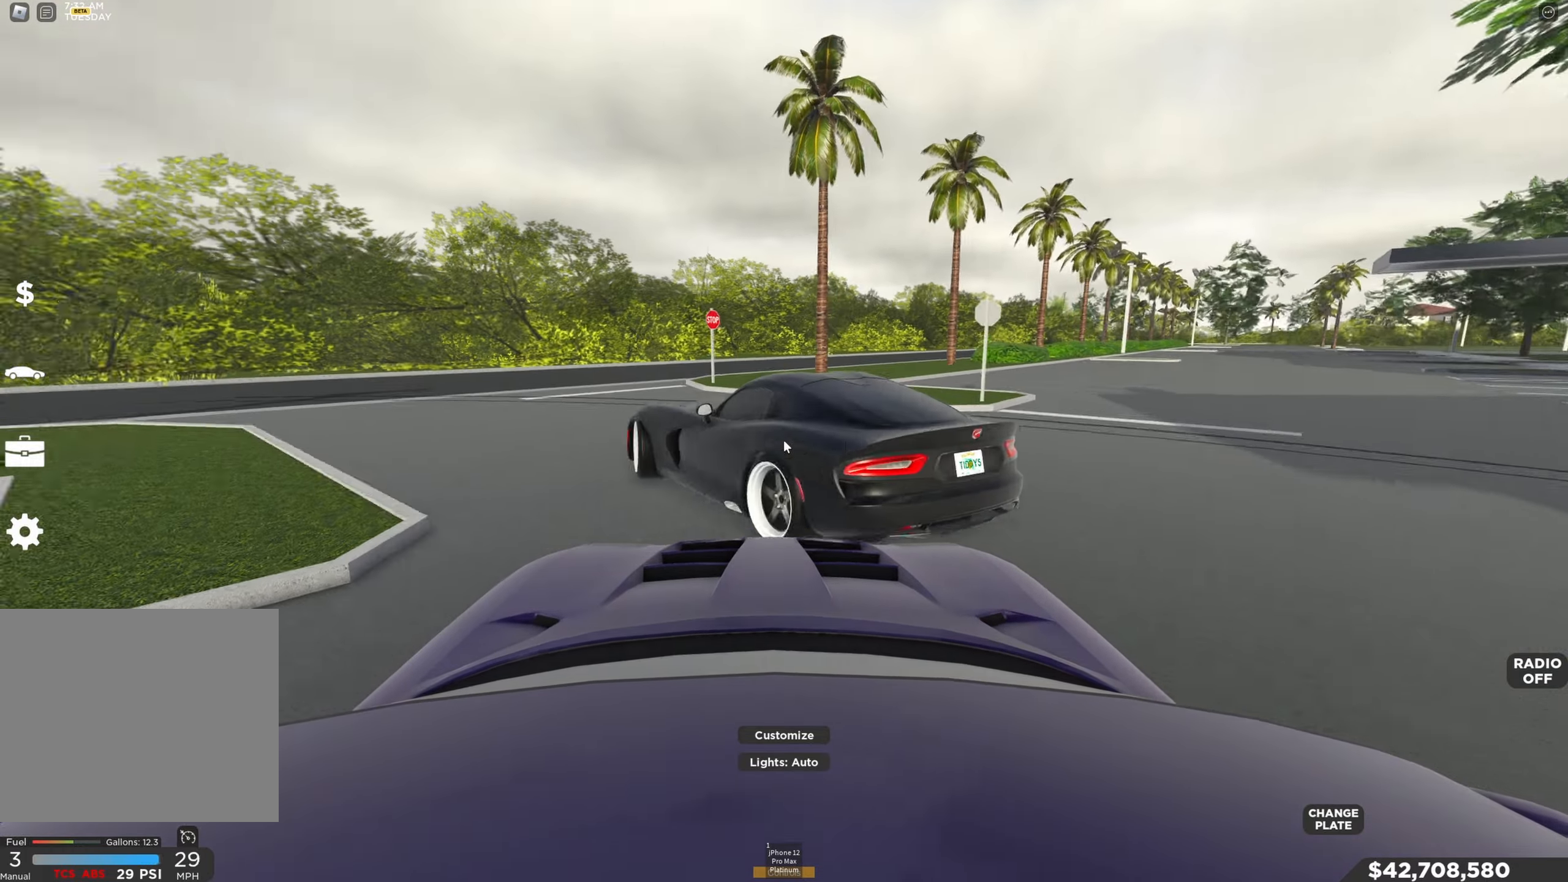
{"dt_ms": 500, "keys": [], "events": [[233, "d", "down"], [367, "d", "up"], [483, "w", "up"]]}
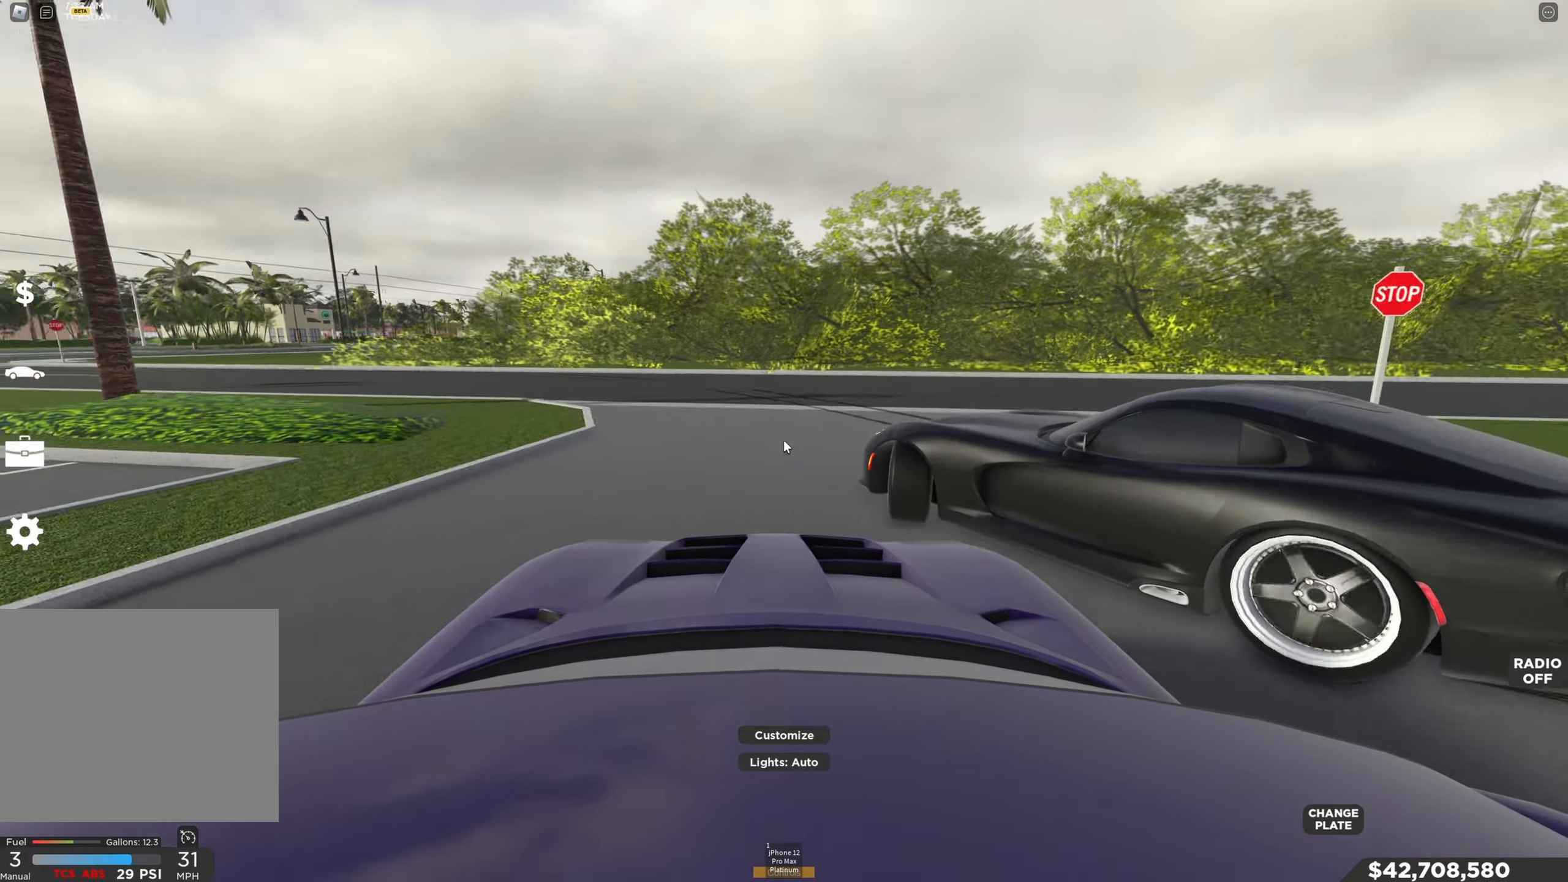
{"dt_ms": 500, "keys": ["w"], "events": [[50, "w", "down"], [200, "a", "down"], [300, "a", "up"], [350, "w", "up"], [383, "w", "down"]]}
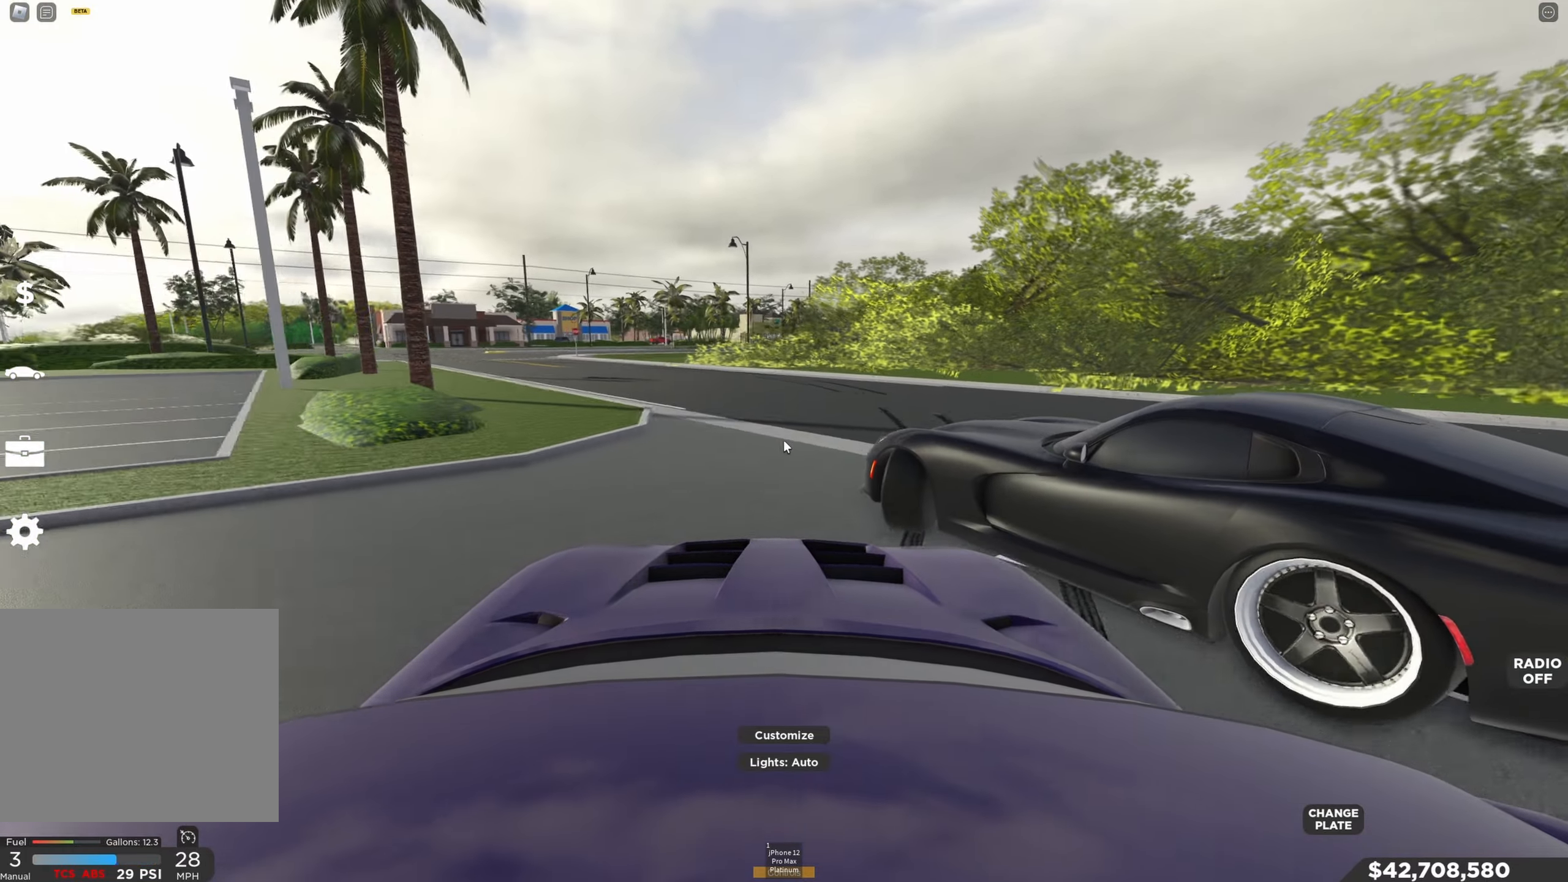
{"dt_ms": 500, "keys": ["e", "shift", "w"], "events": [[100, "d", "down"], [183, "d", "up"], [433, "shift", "down"], [483, "e", "down"]]}